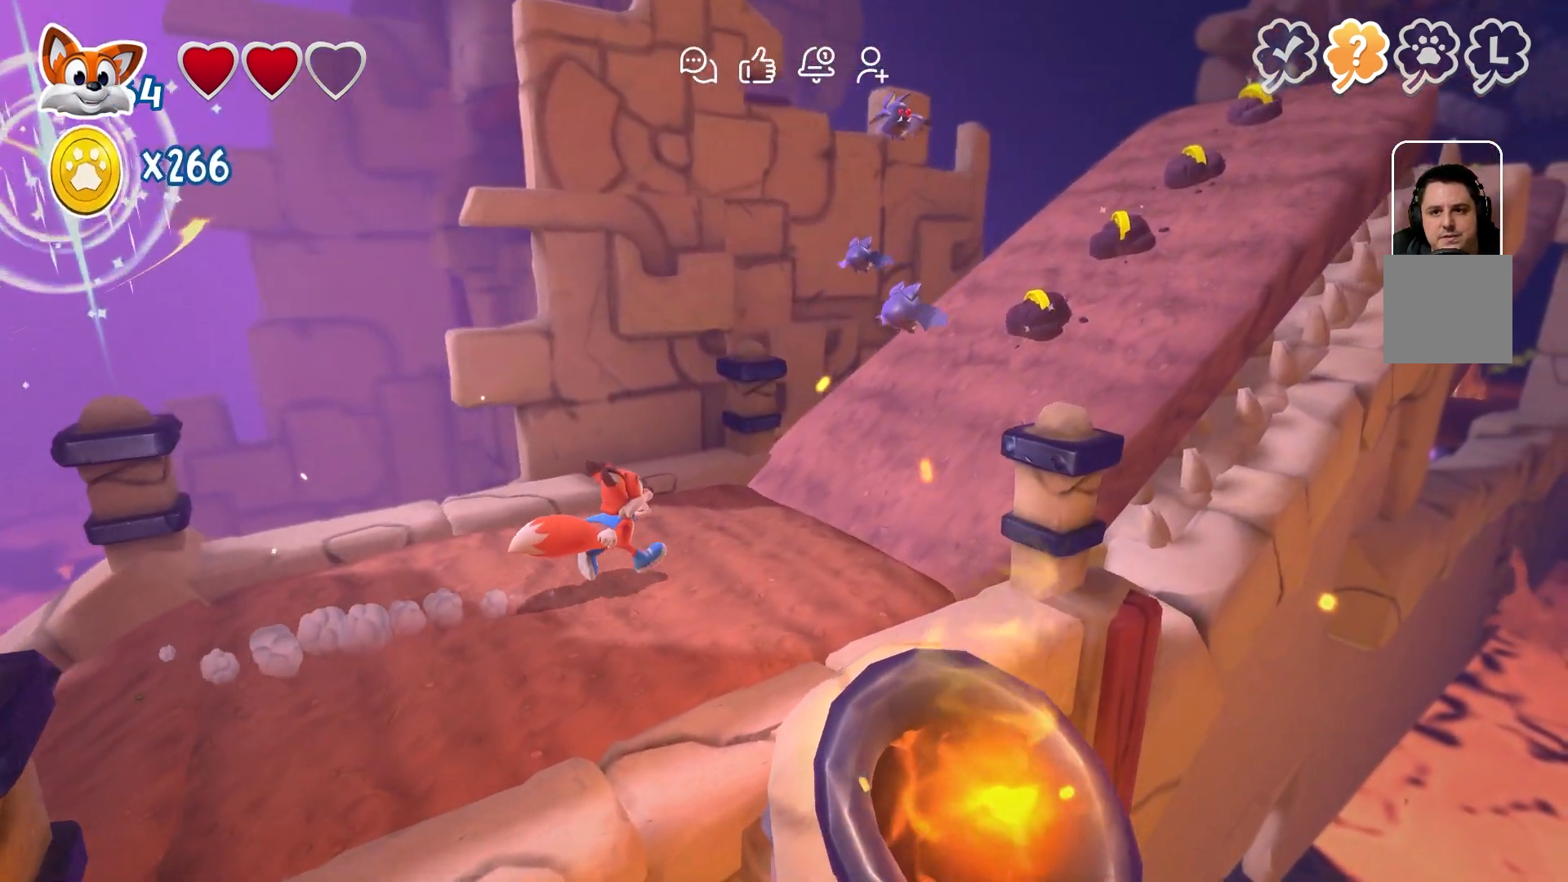
Gameplay with a controller (Xbox layout); each line is a JSON object with the inputs held at the frame after it. "events" lists button and stick changes between this image and that frame as [ms after this image, input, new state], when the widget could be followed in between. Not read: L3 R3.
{"buttons": ["R2"], "left_stick": "center", "right_stick": "center", "events": [[467, "R2", "down"]]}
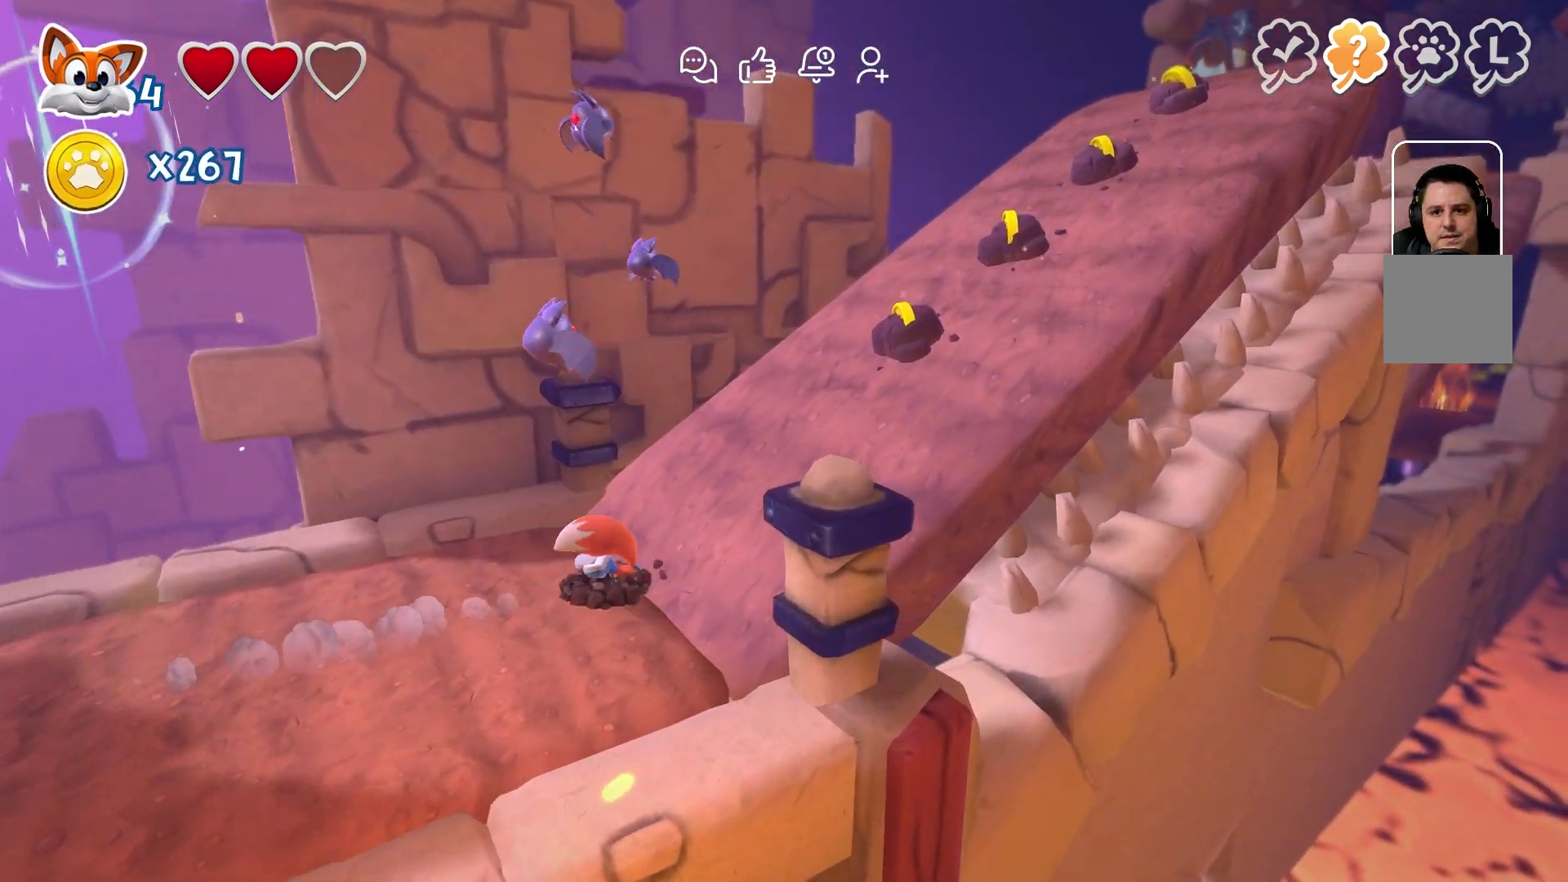
{"buttons": ["R2"], "left_stick": "center", "right_stick": "center", "events": []}
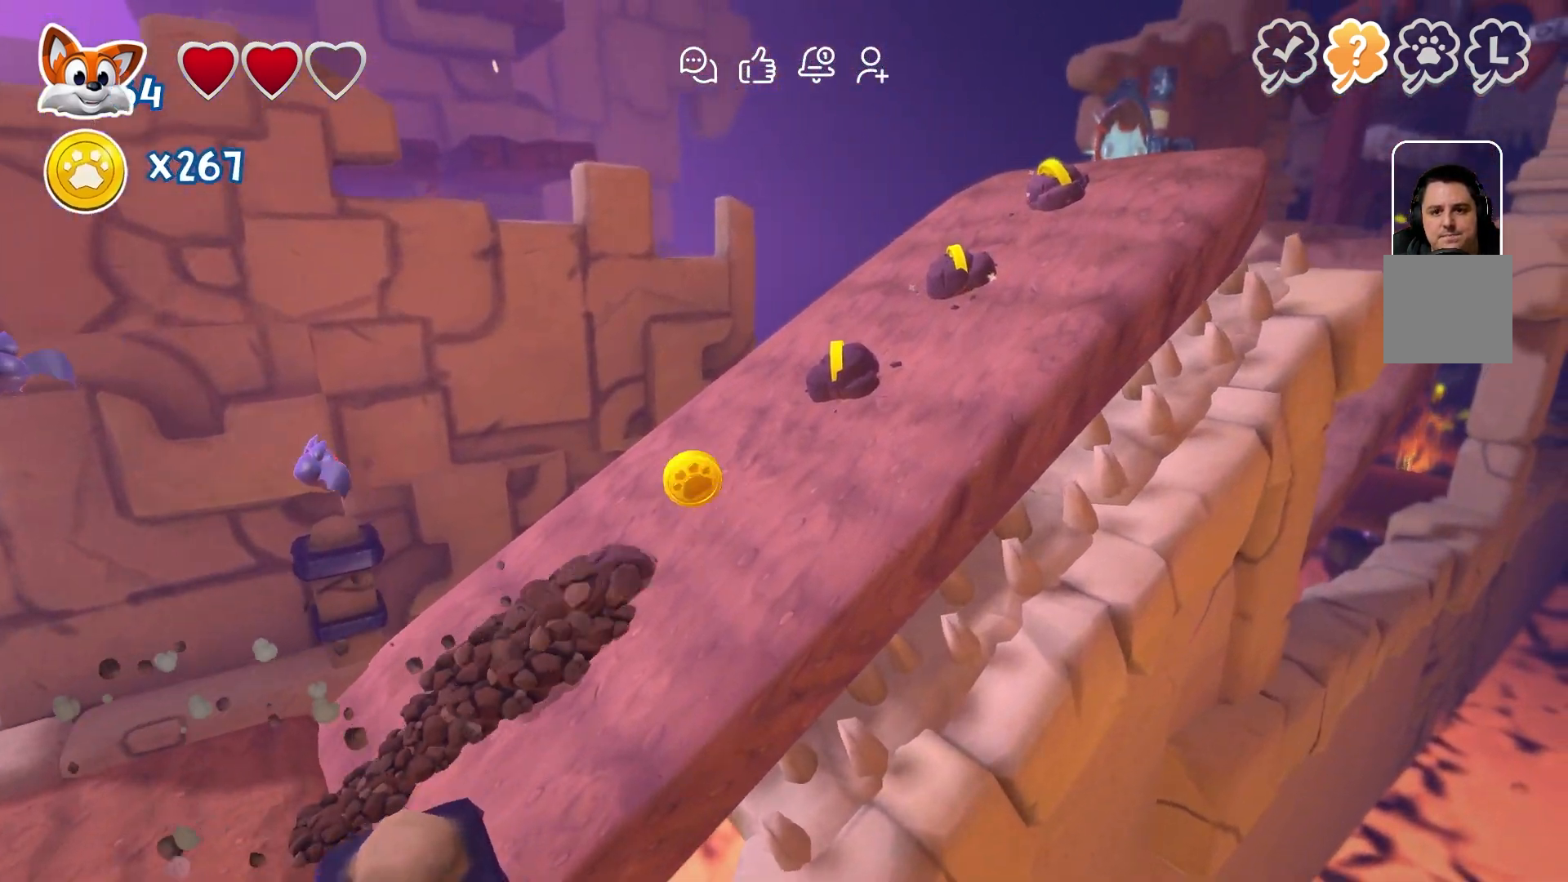
{"buttons": ["R2"], "left_stick": "center", "right_stick": "center", "events": []}
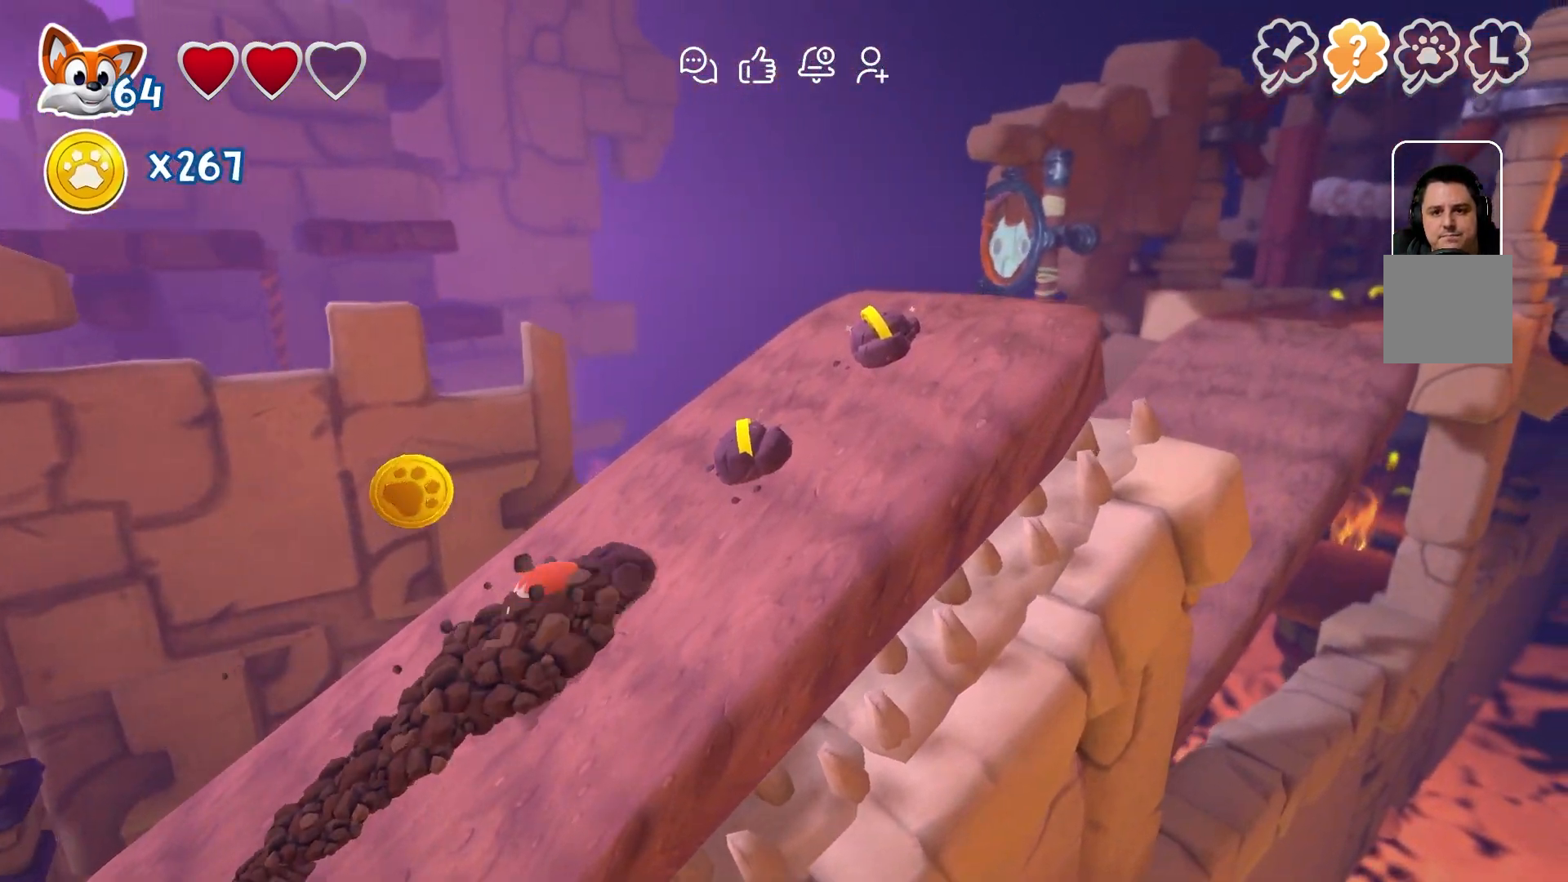
{"buttons": ["R2"], "left_stick": "center", "right_stick": "center", "events": []}
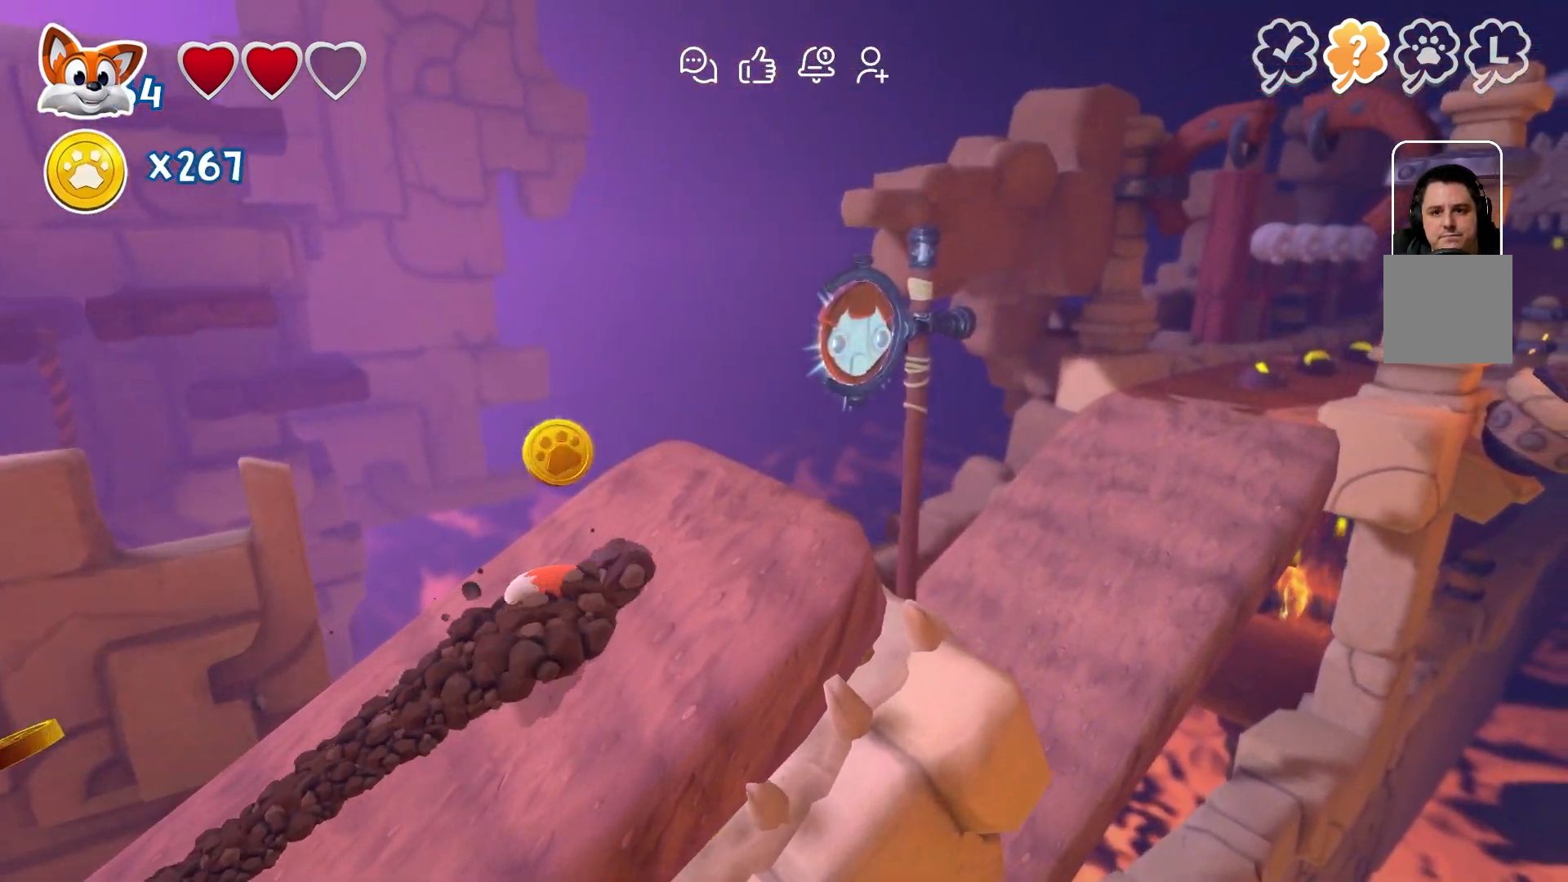
{"buttons": [], "left_stick": "center", "right_stick": "center", "events": [[283, "R2", "up"]]}
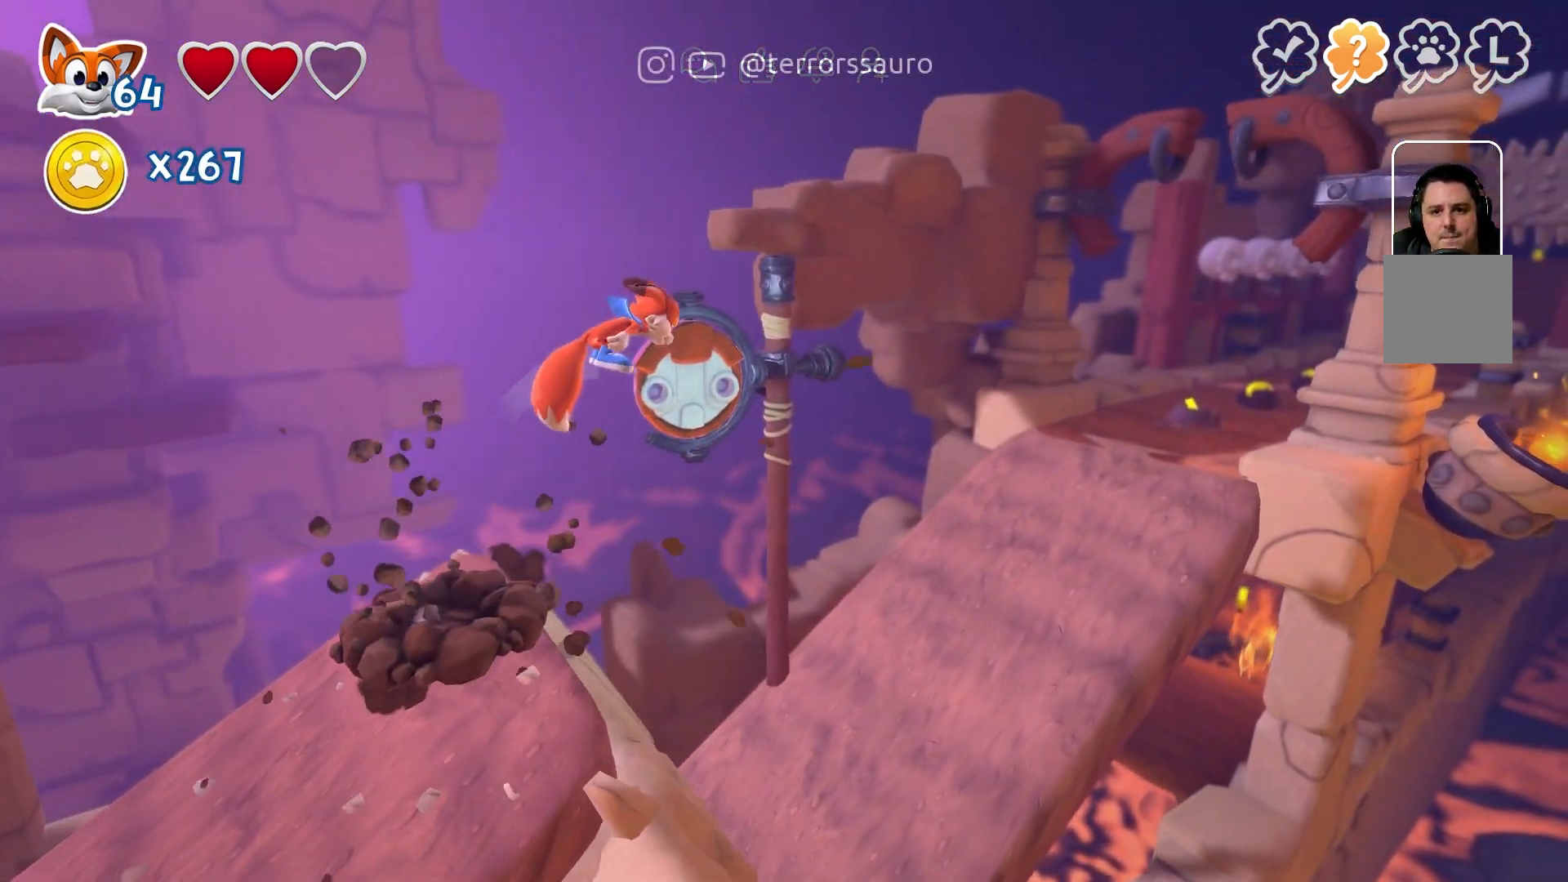
{"buttons": [], "left_stick": "center", "right_stick": "center", "events": [[233, "X", "down"], [350, "X", "up"]]}
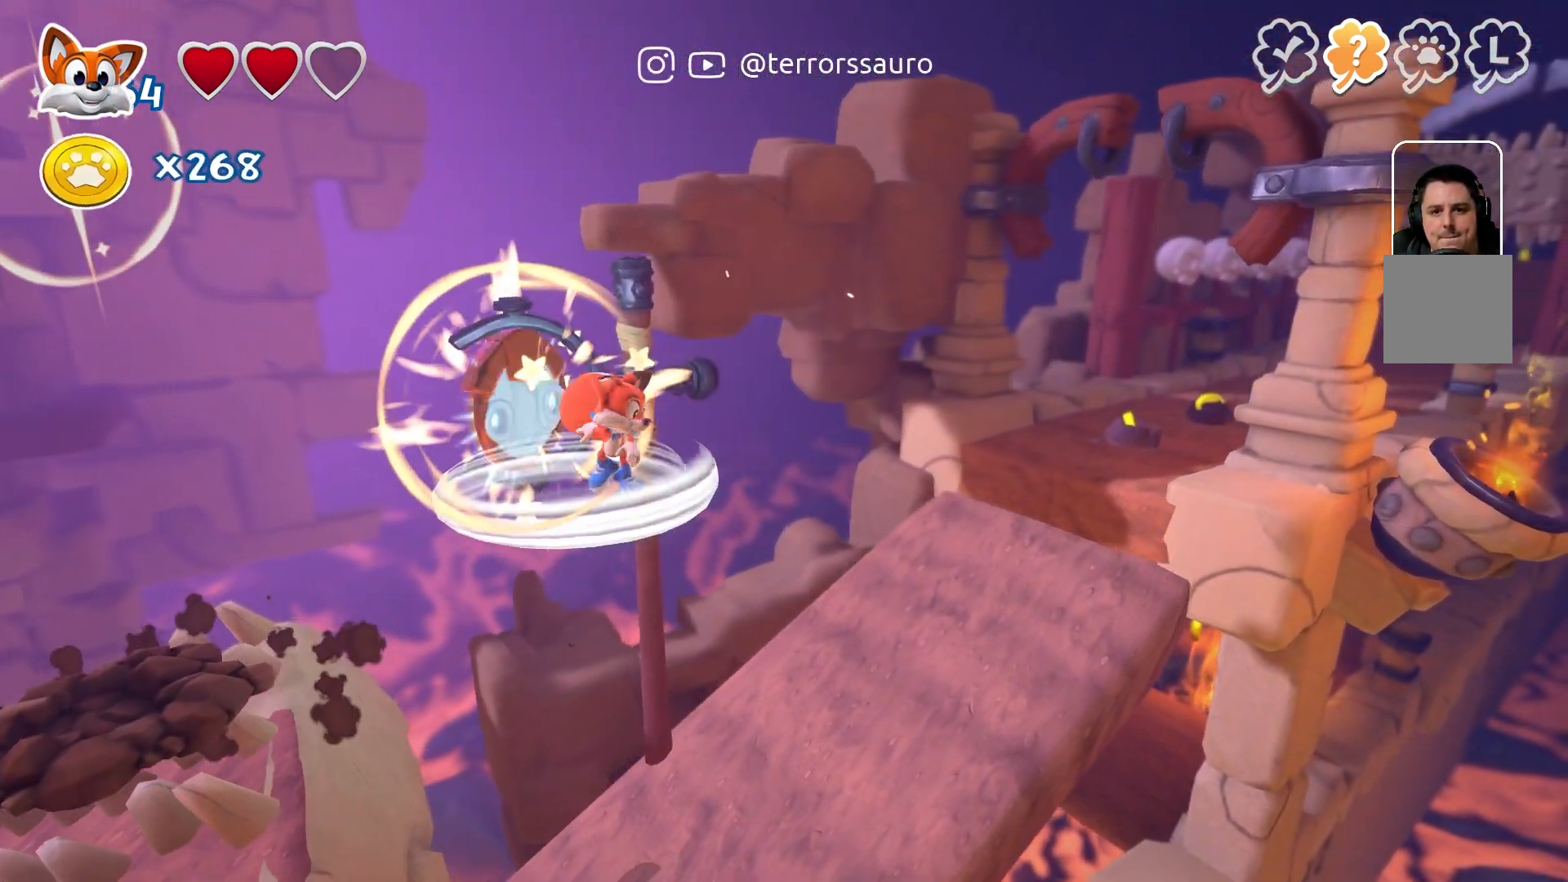
{"buttons": [], "left_stick": "center", "right_stick": "center", "events": []}
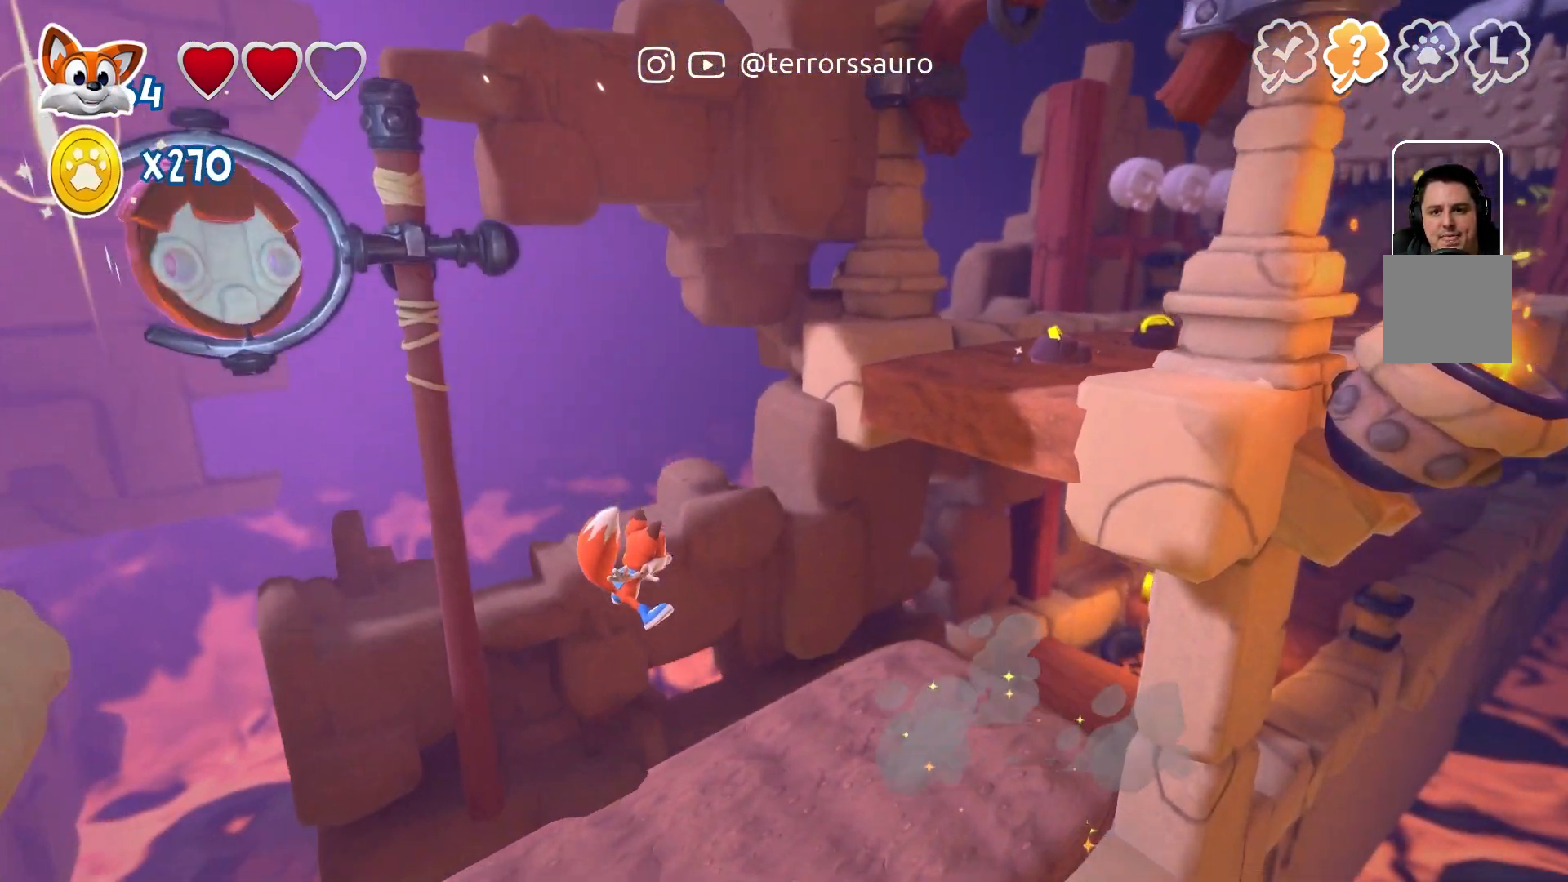
{"buttons": [], "left_stick": "center", "right_stick": "center", "events": []}
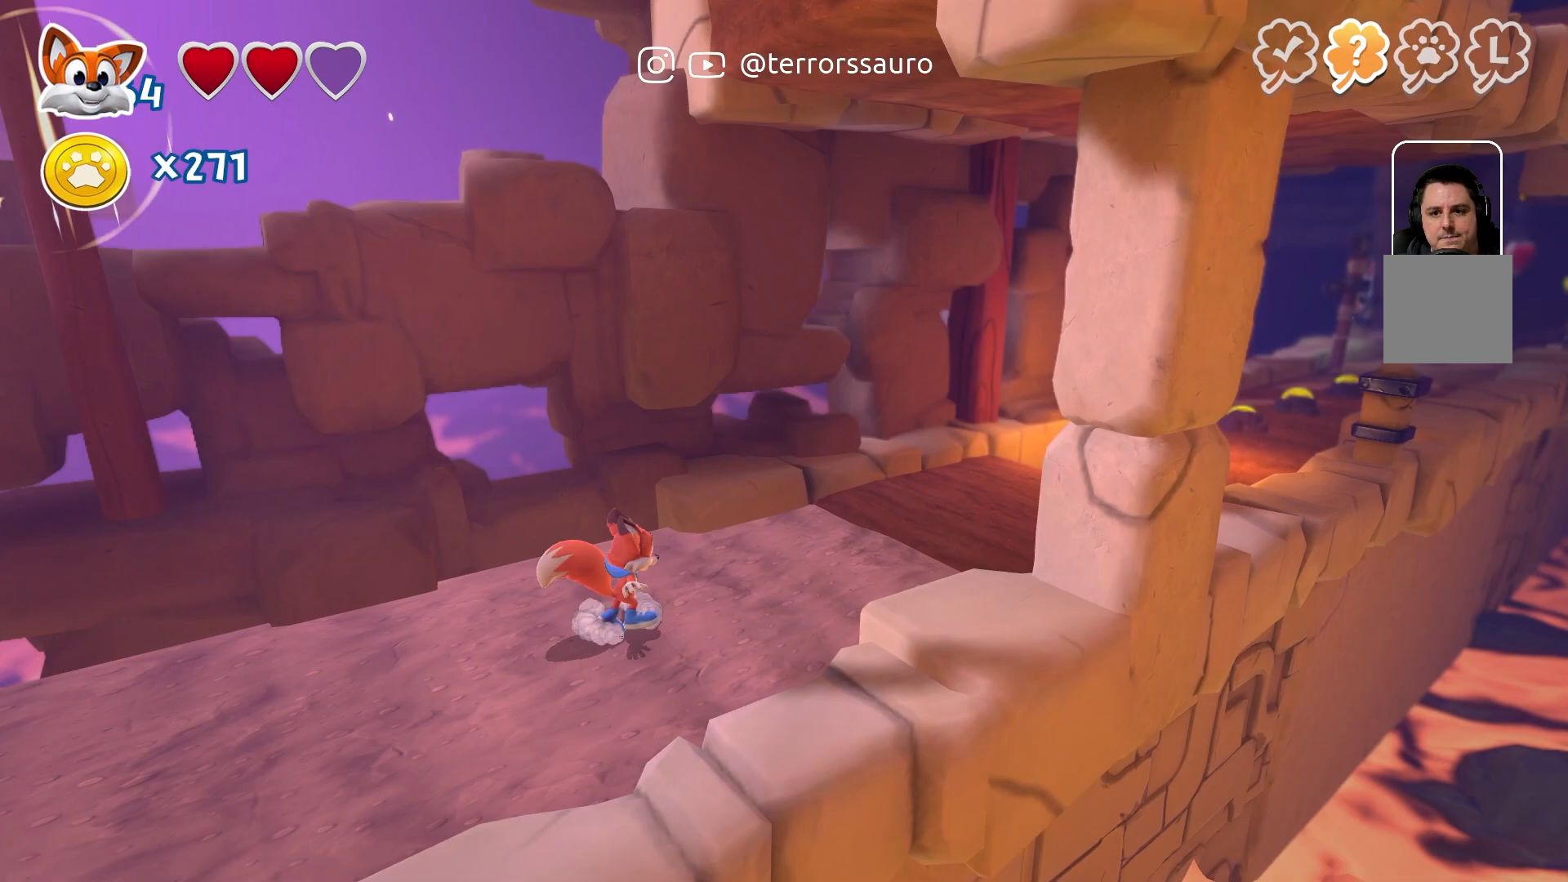
{"buttons": [], "left_stick": "center", "right_stick": "center", "events": []}
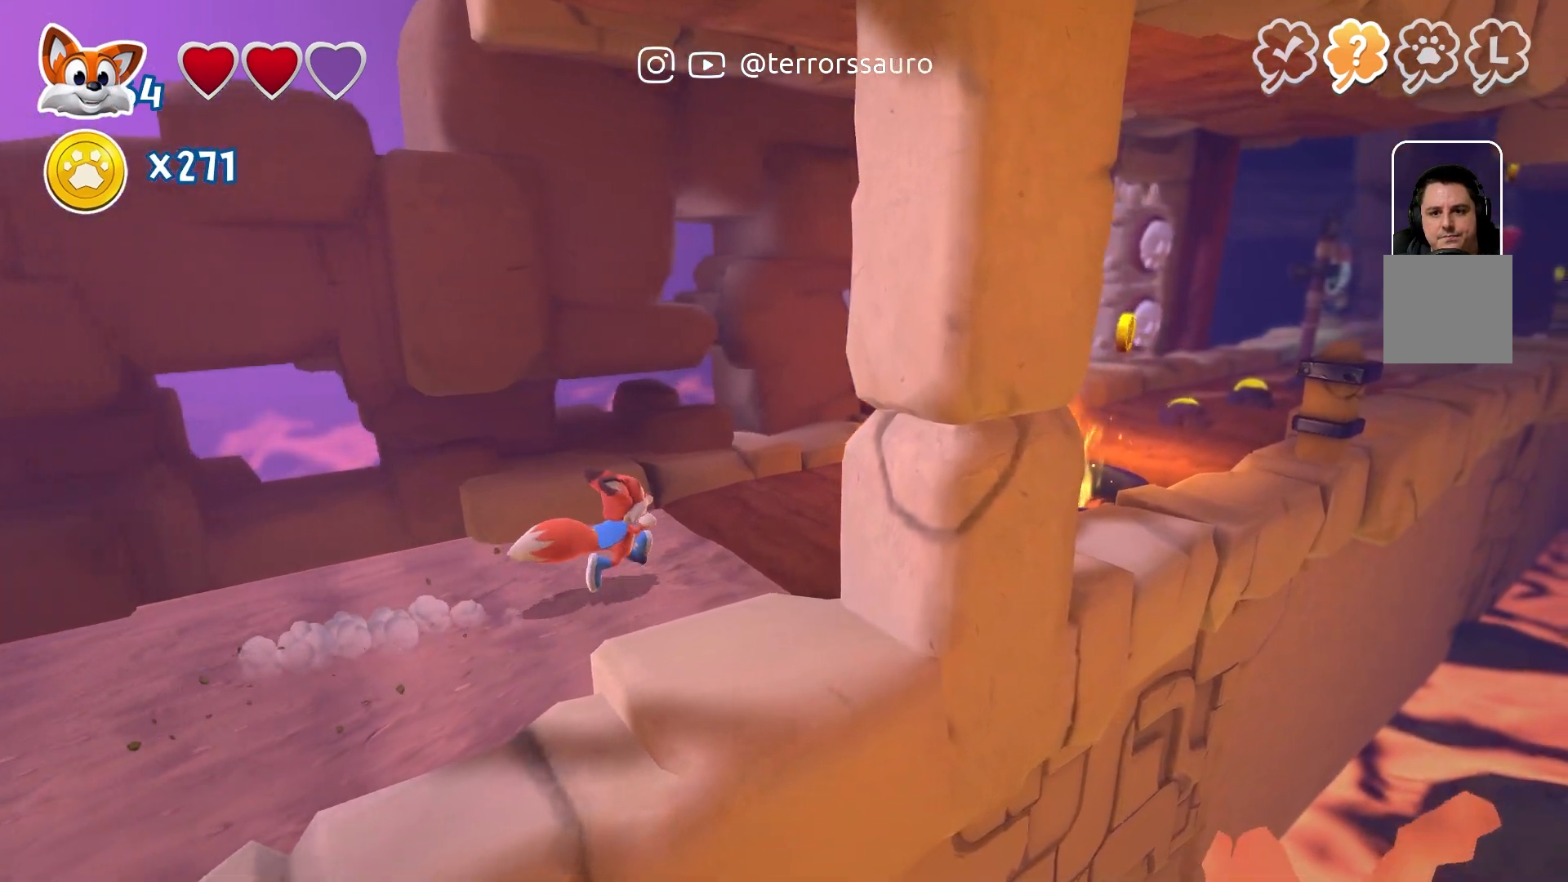
{"buttons": [], "left_stick": "center", "right_stick": "center", "events": []}
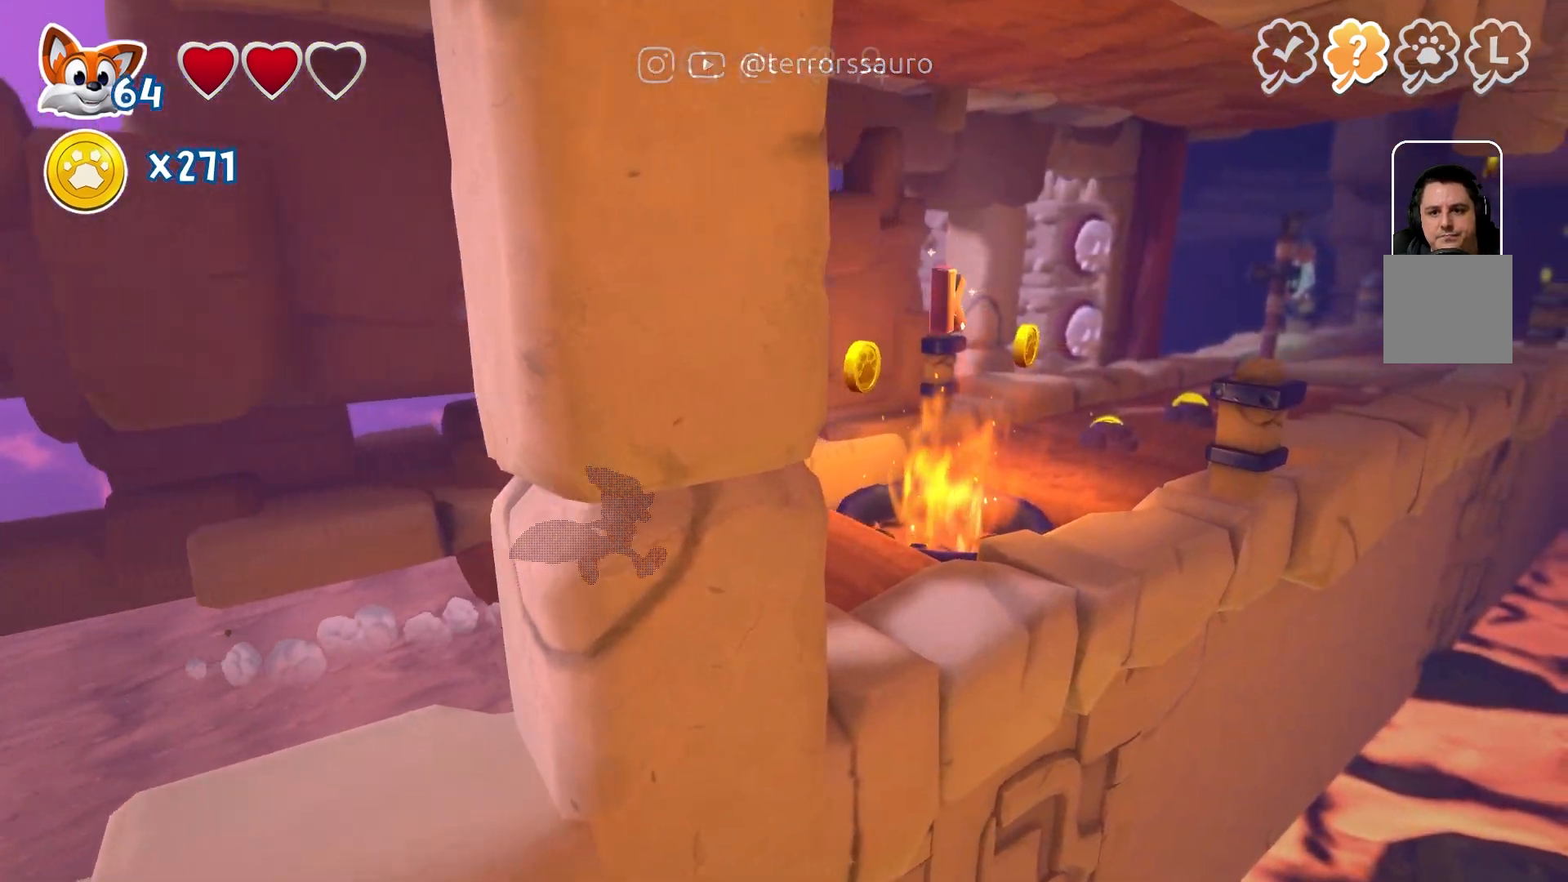
{"buttons": [], "left_stick": "center", "right_stick": "center", "events": []}
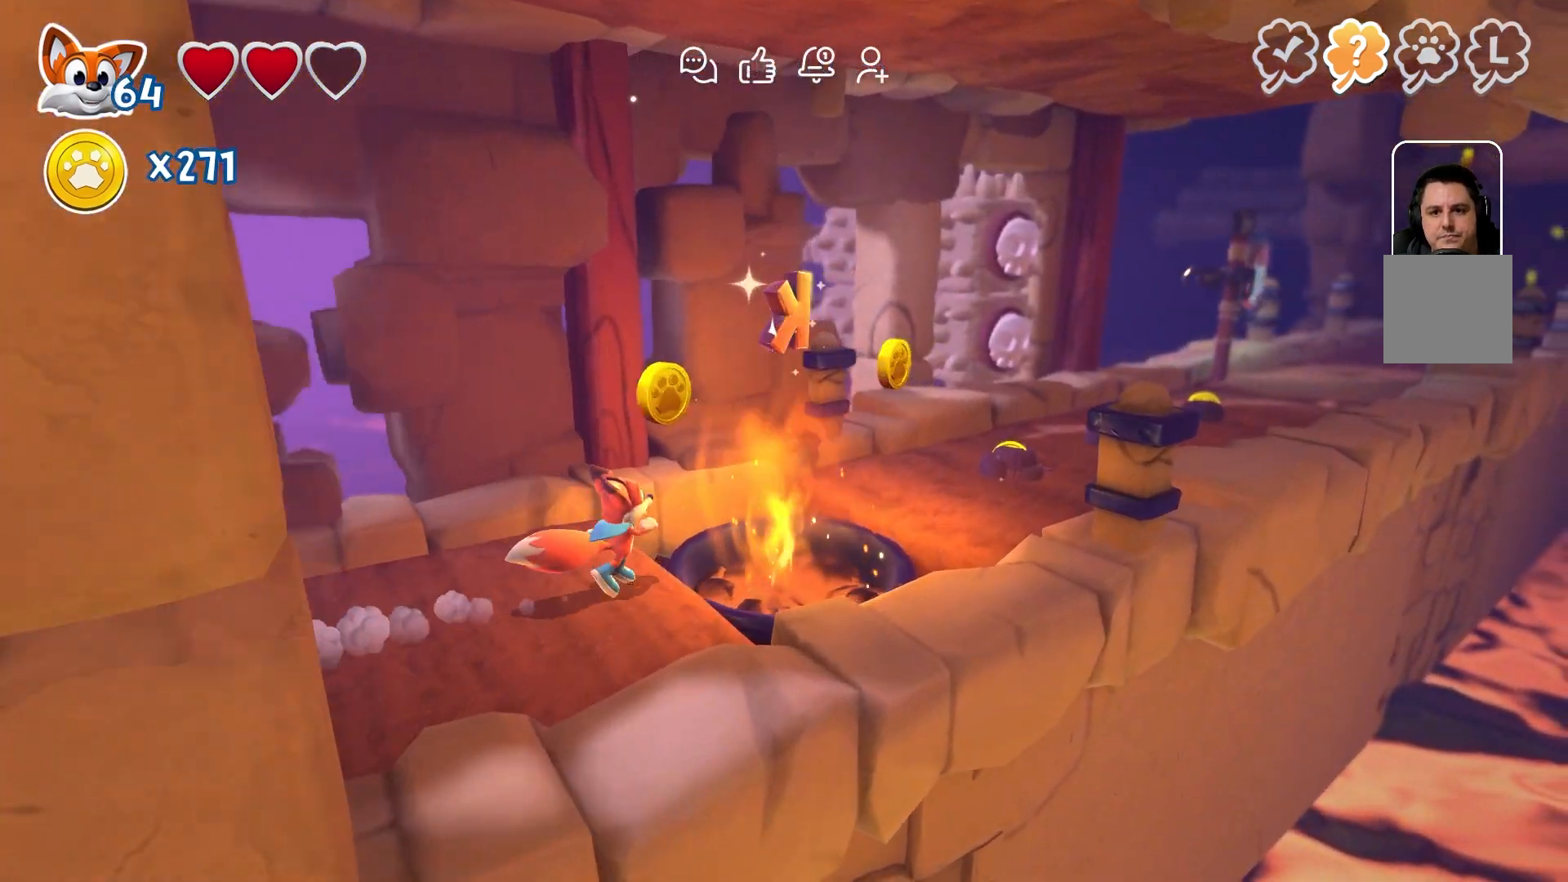
{"buttons": [], "left_stick": "center", "right_stick": "center", "events": [[17, "A", "down"], [233, "A", "up"]]}
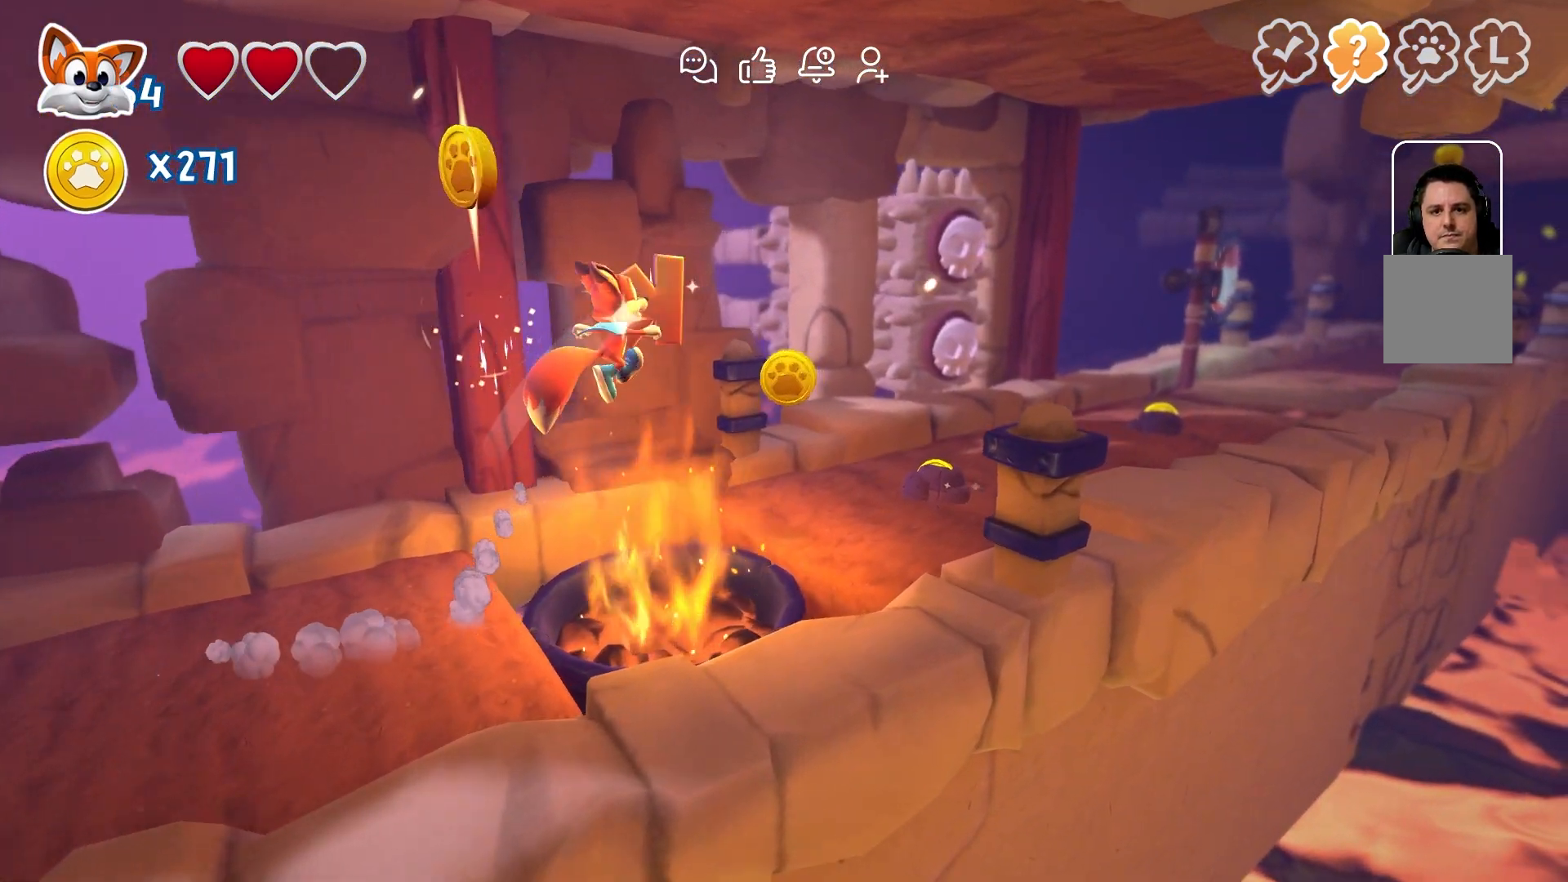
{"buttons": [], "left_stick": "center", "right_stick": "center", "events": [[133, "A", "down"], [250, "A", "up"]]}
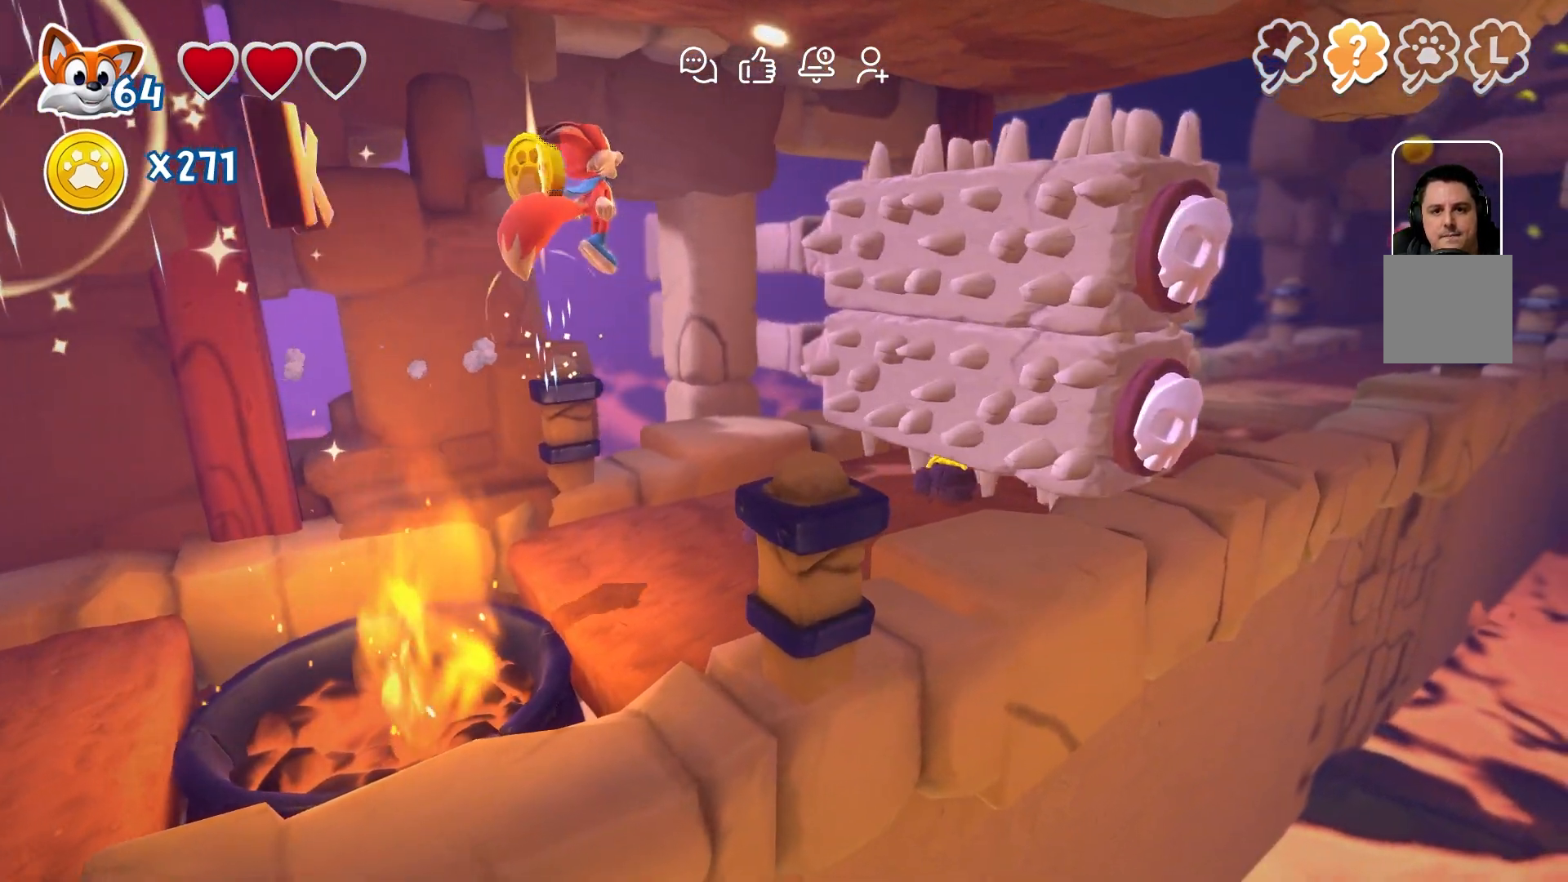
{"buttons": [], "left_stick": "center", "right_stick": "center", "events": []}
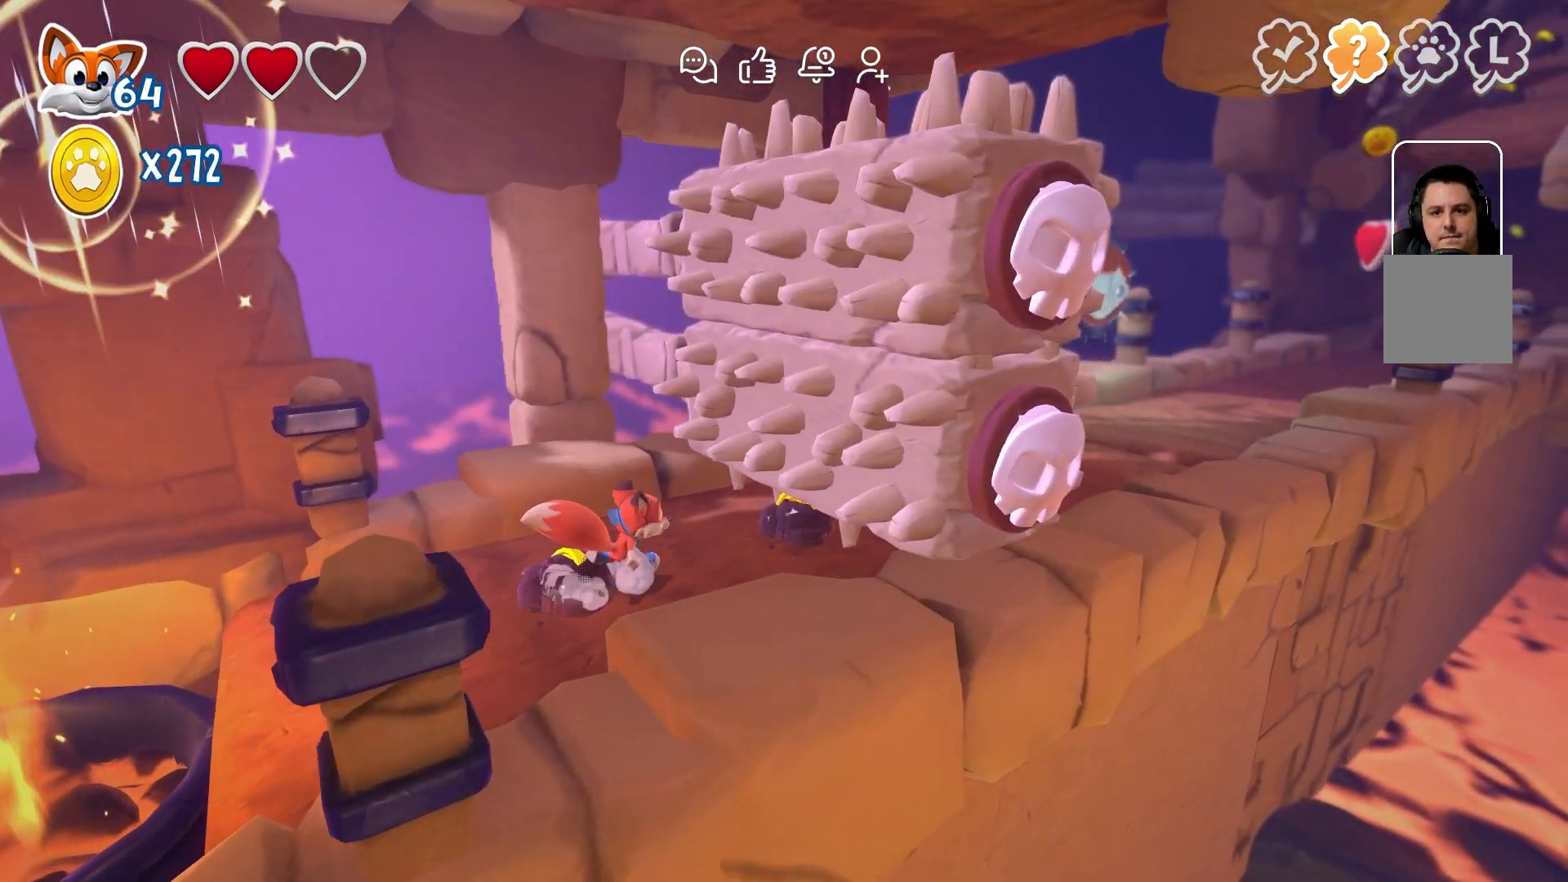
{"buttons": ["R2"], "left_stick": "center", "right_stick": "center", "events": [[67, "R2", "down"]]}
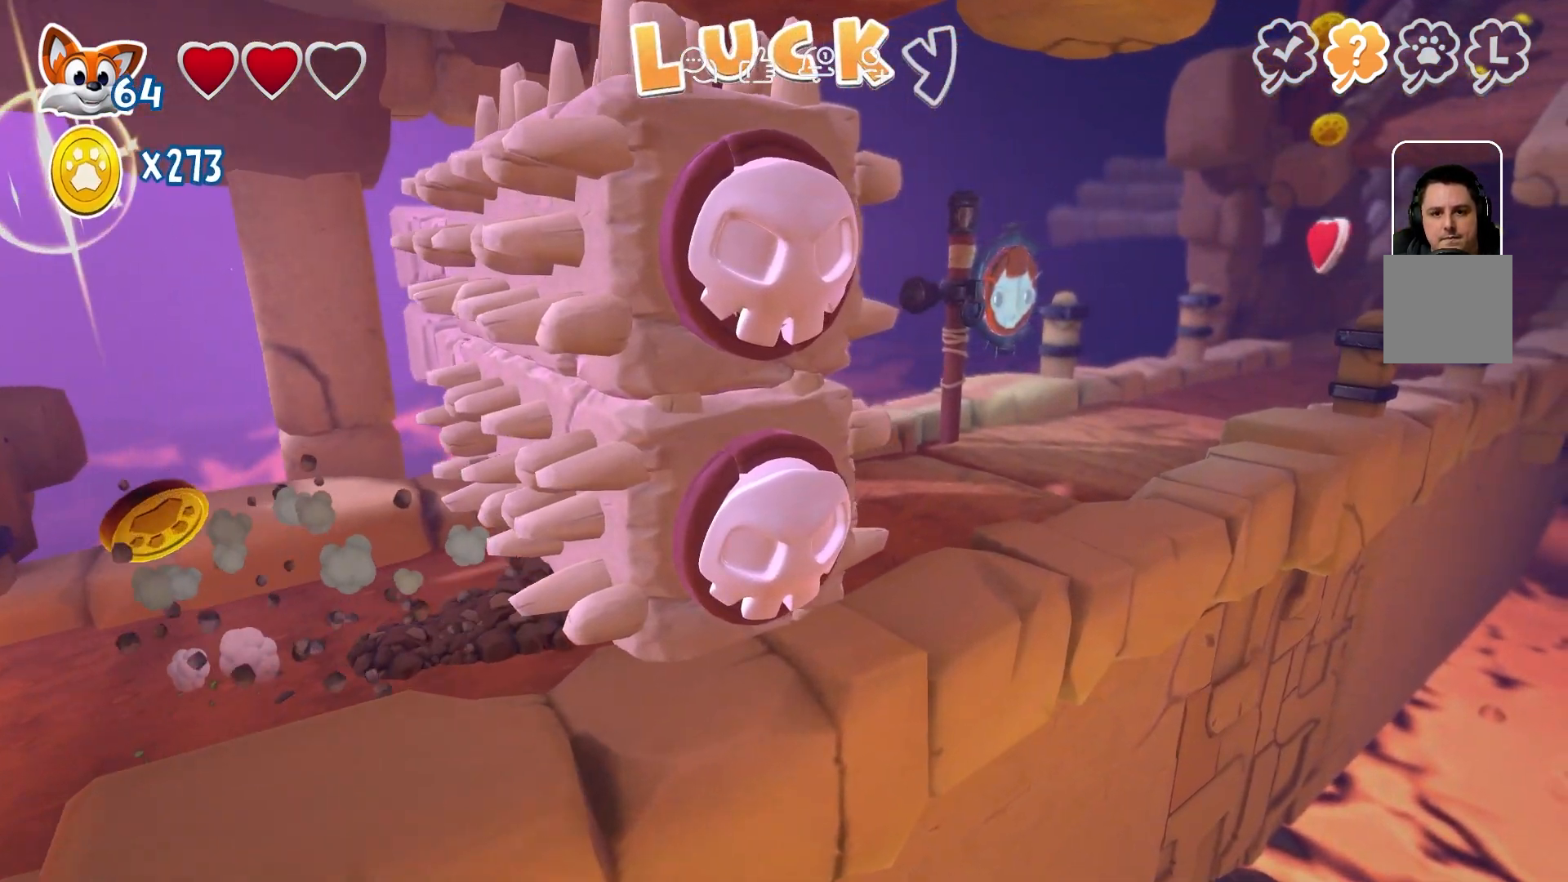
{"buttons": ["R2"], "left_stick": "center", "right_stick": "center", "events": []}
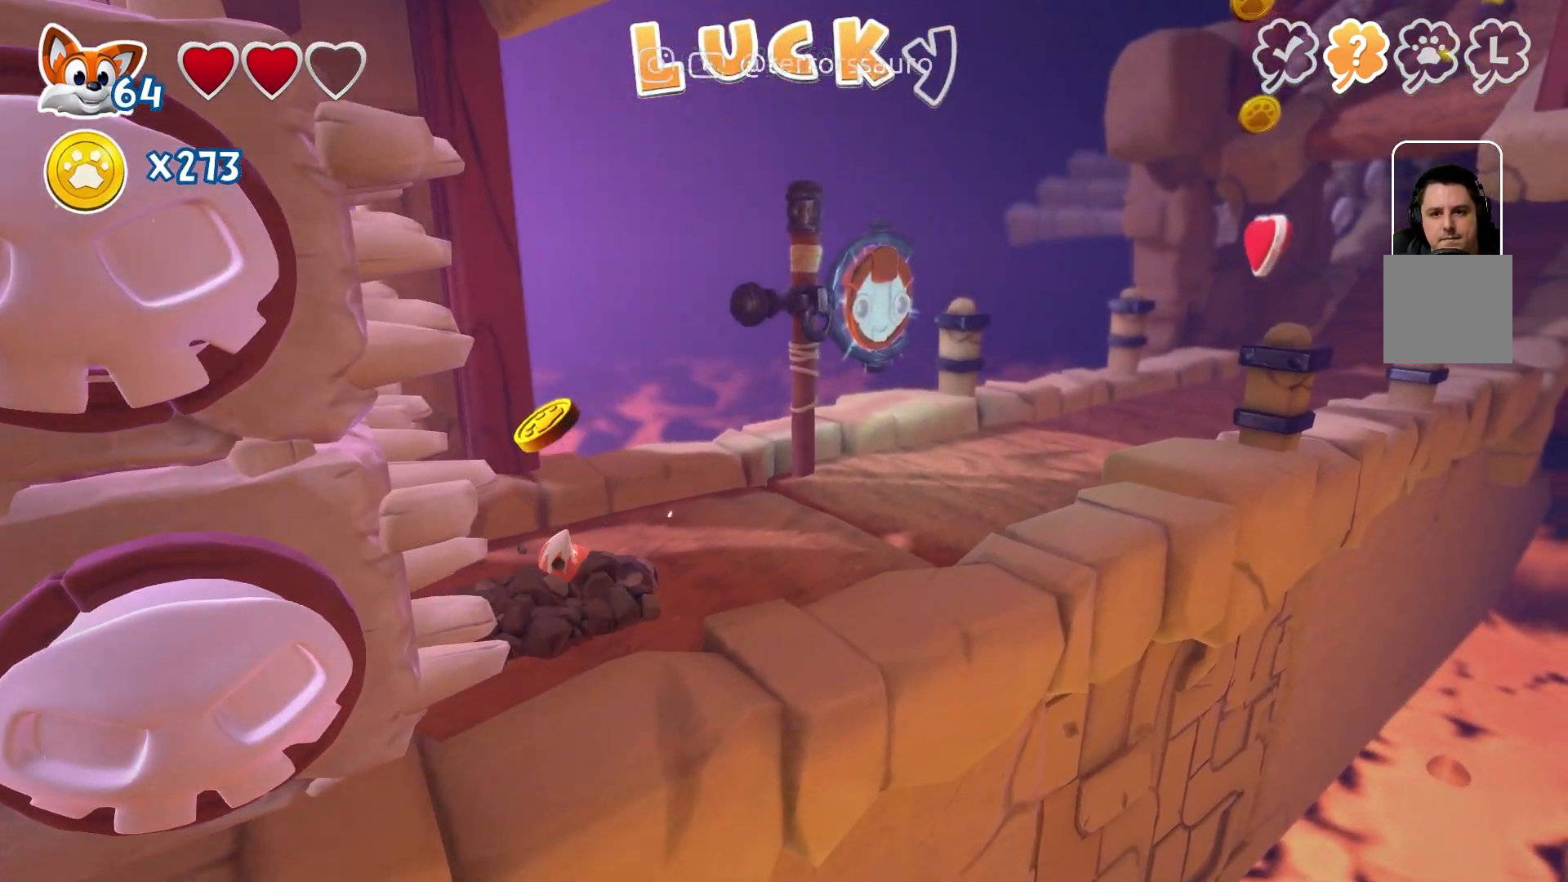
{"buttons": [], "left_stick": "center", "right_stick": "center", "events": [[400, "R2", "up"]]}
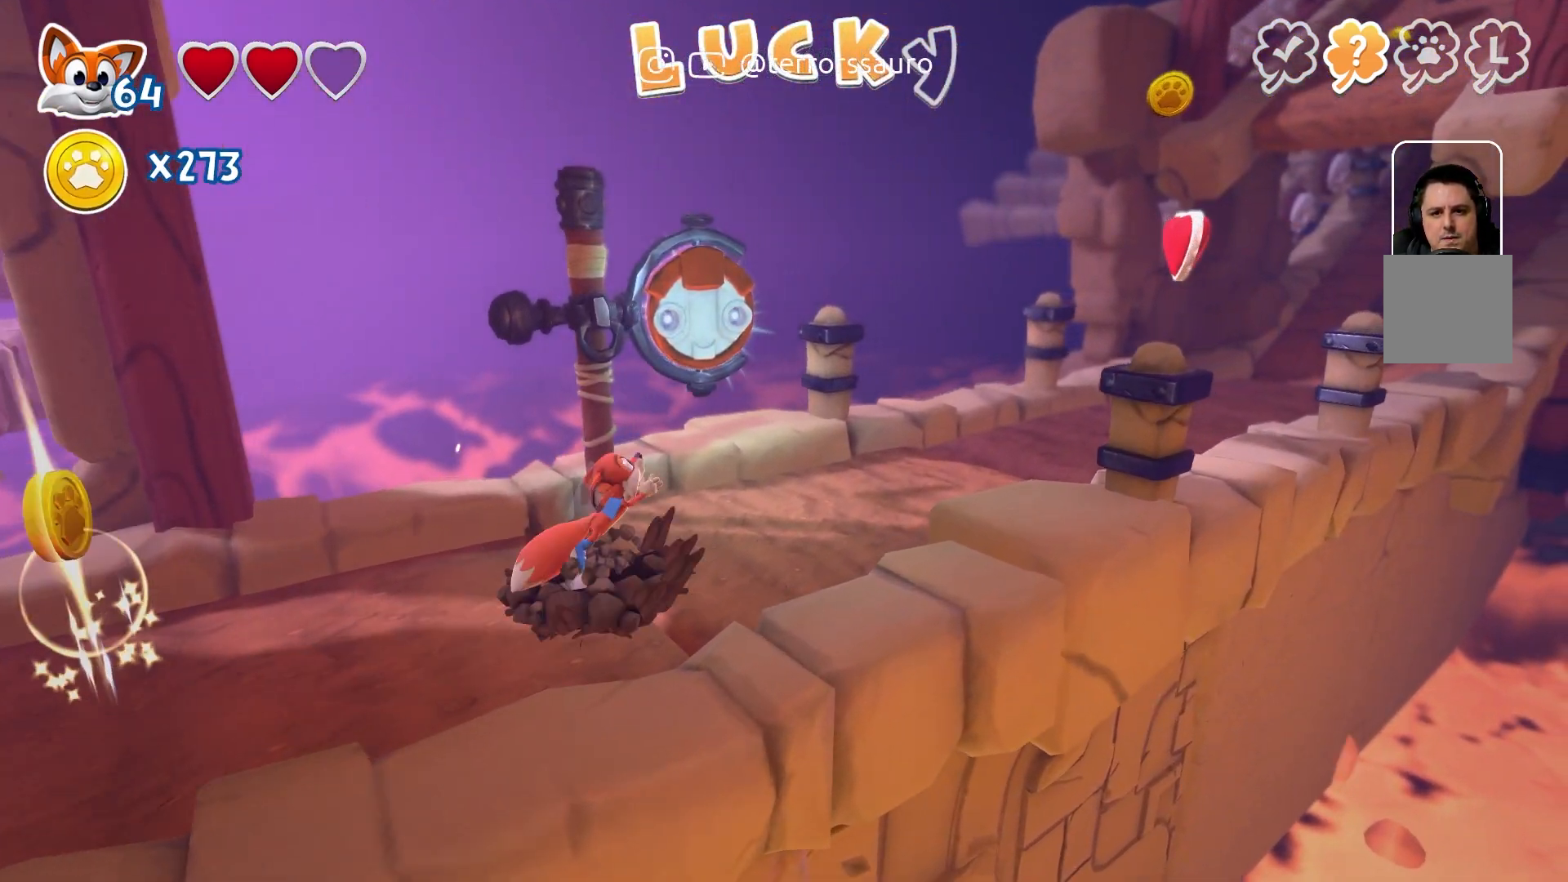
{"buttons": [], "left_stick": "center", "right_stick": "center", "events": [[150, "X", "down"], [317, "X", "up"]]}
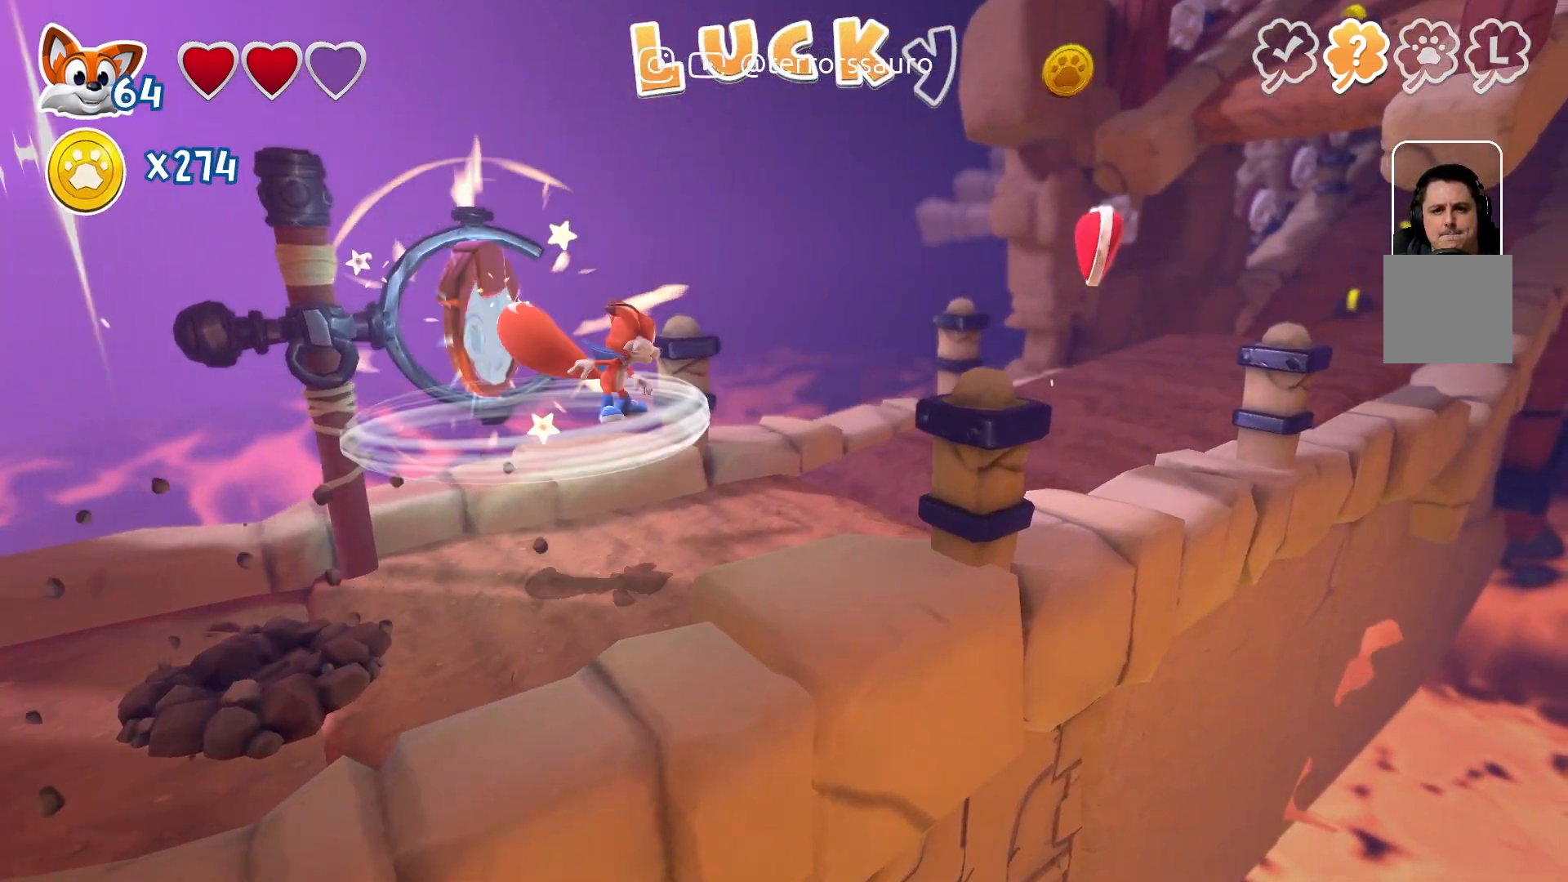
{"buttons": [], "left_stick": "center", "right_stick": "center", "events": []}
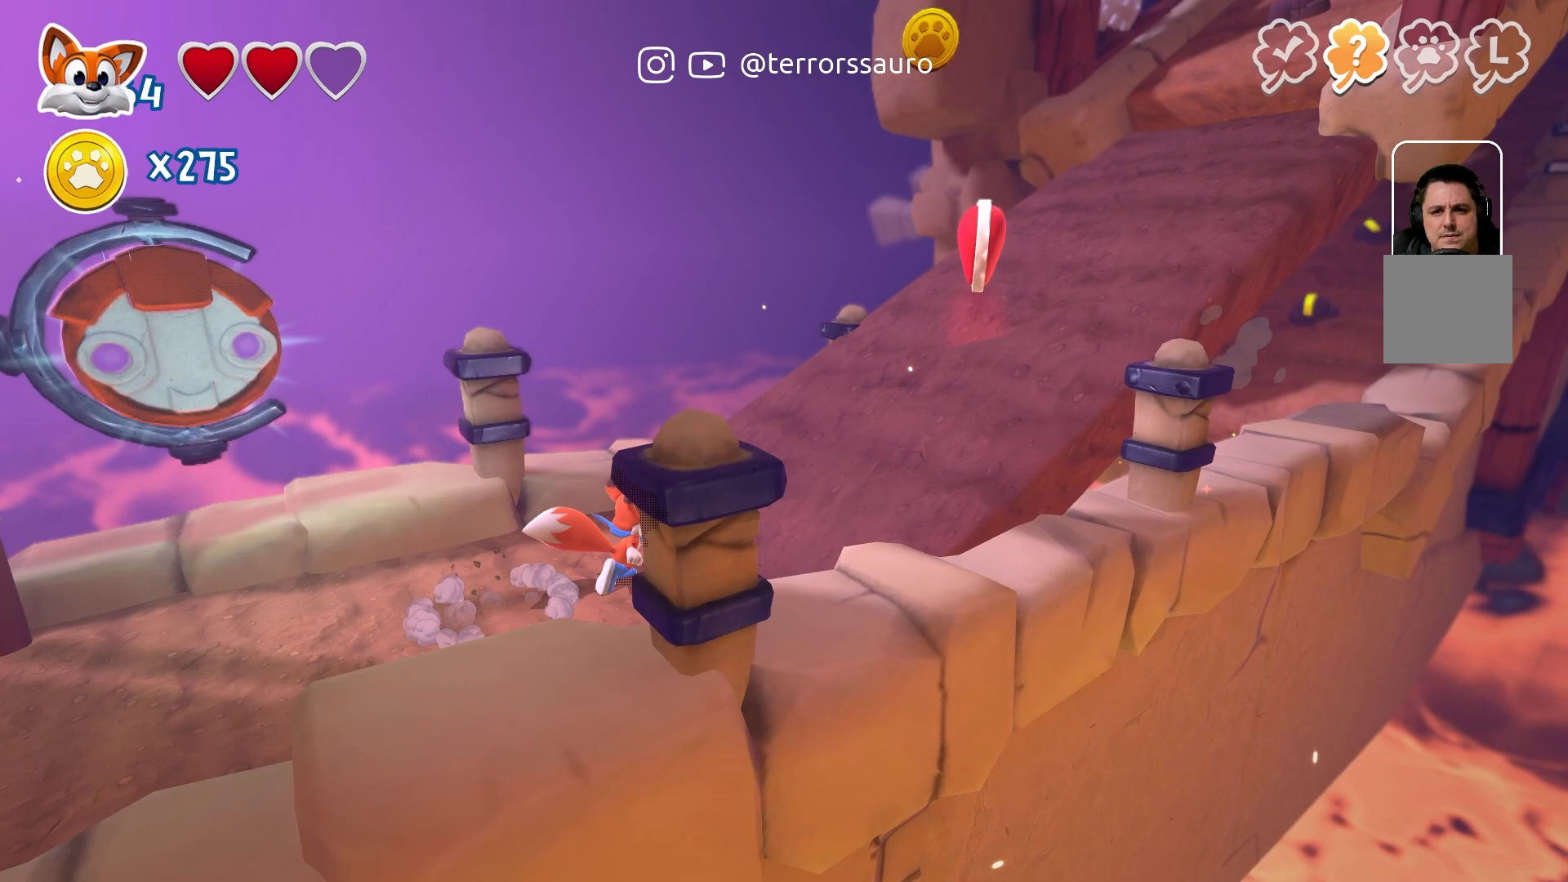
{"buttons": [], "left_stick": "center", "right_stick": "center", "events": []}
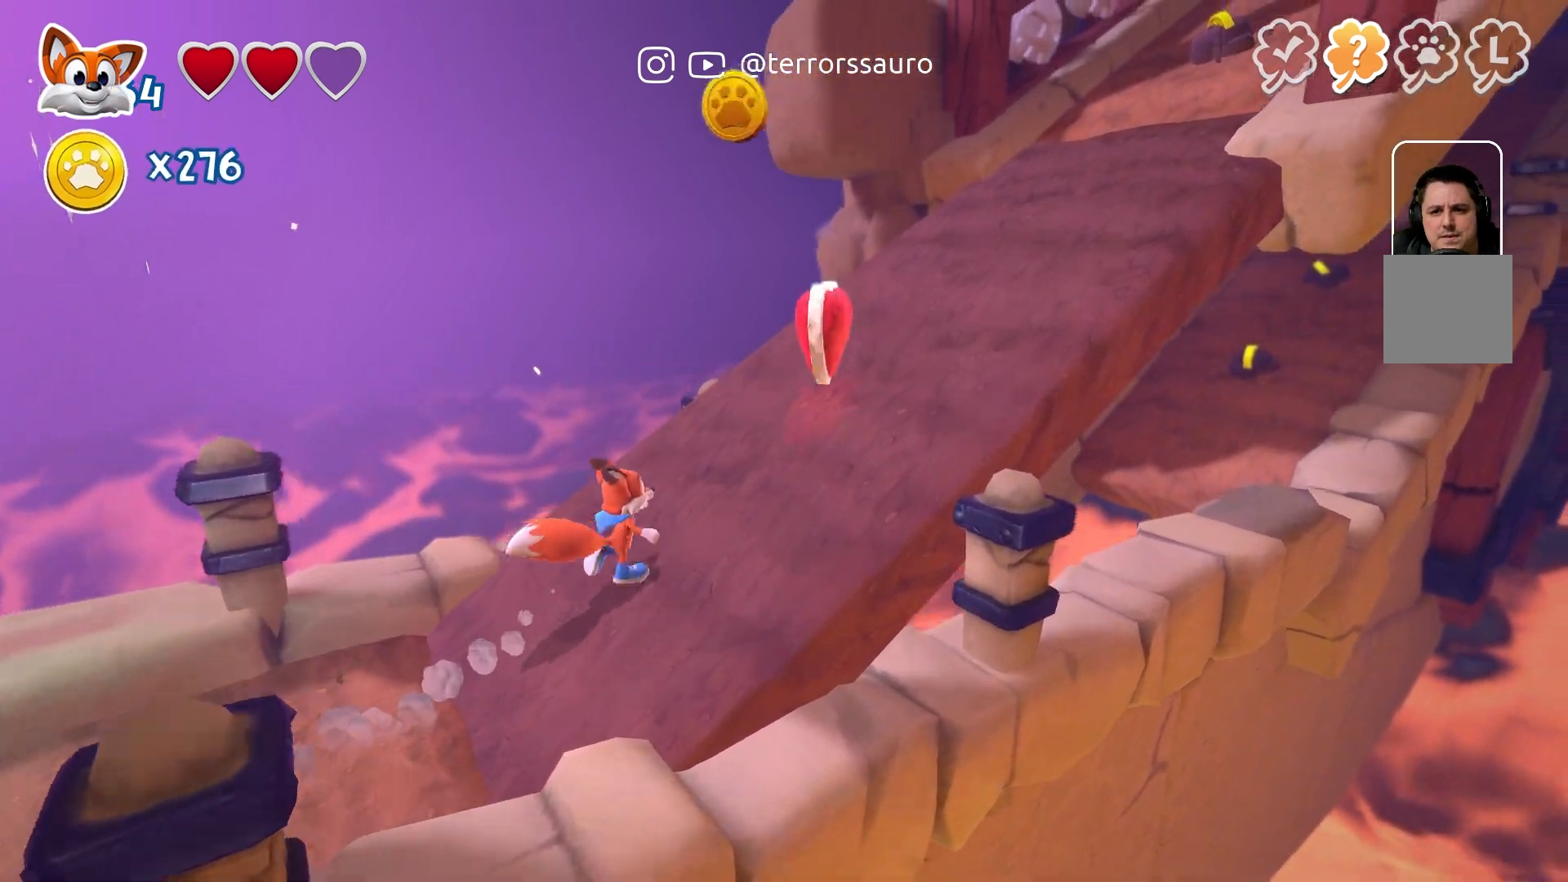
{"buttons": [], "left_stick": "center", "right_stick": "center", "events": []}
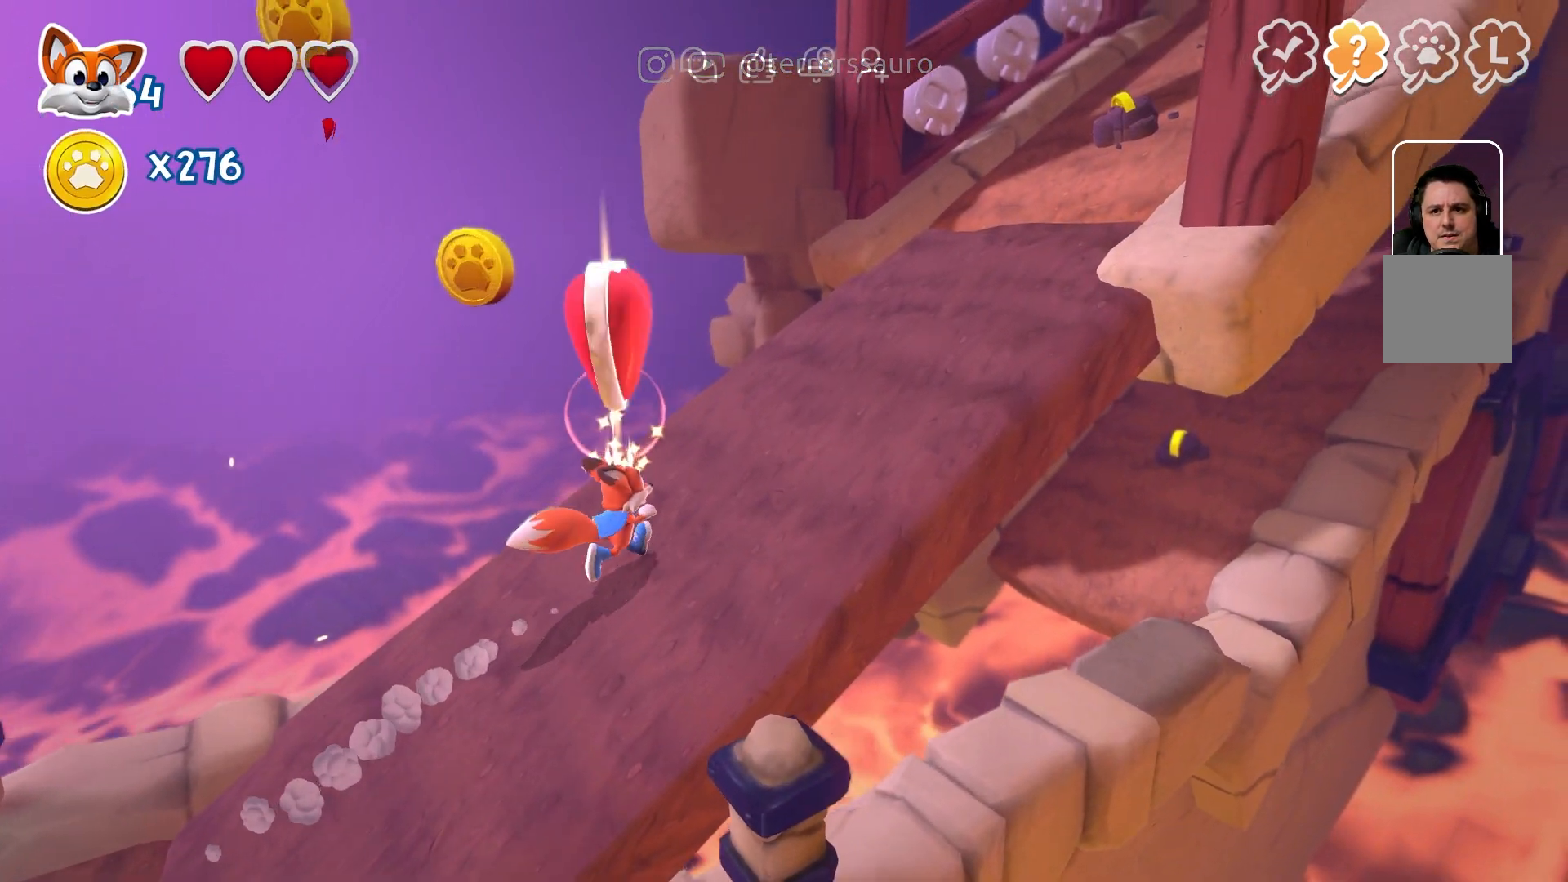
{"buttons": [], "left_stick": "center", "right_stick": "center", "events": []}
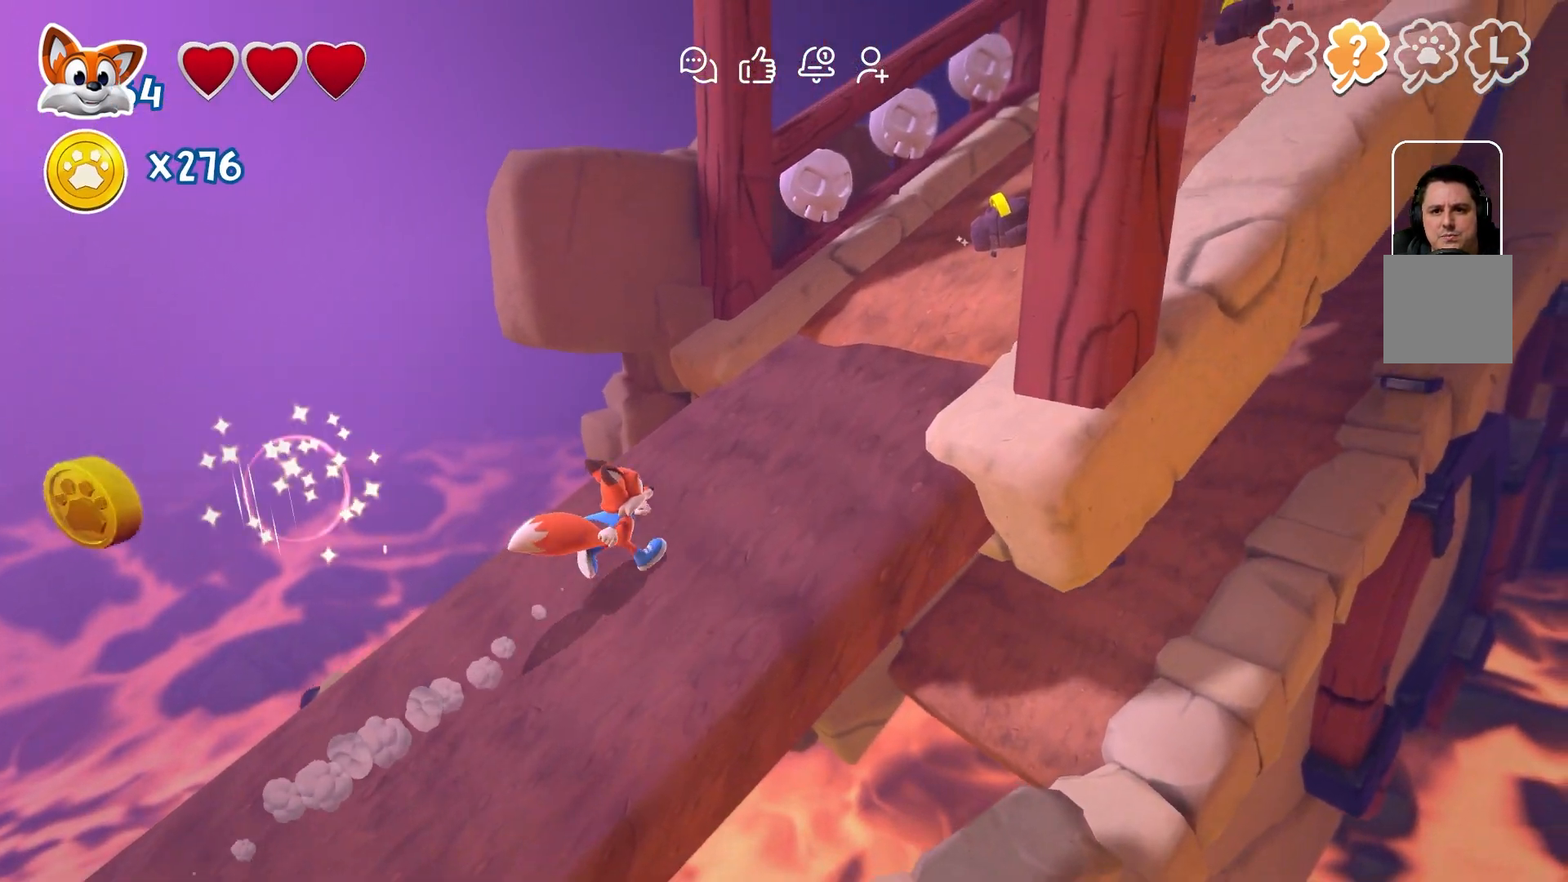
{"buttons": [], "left_stick": "center", "right_stick": "center", "events": []}
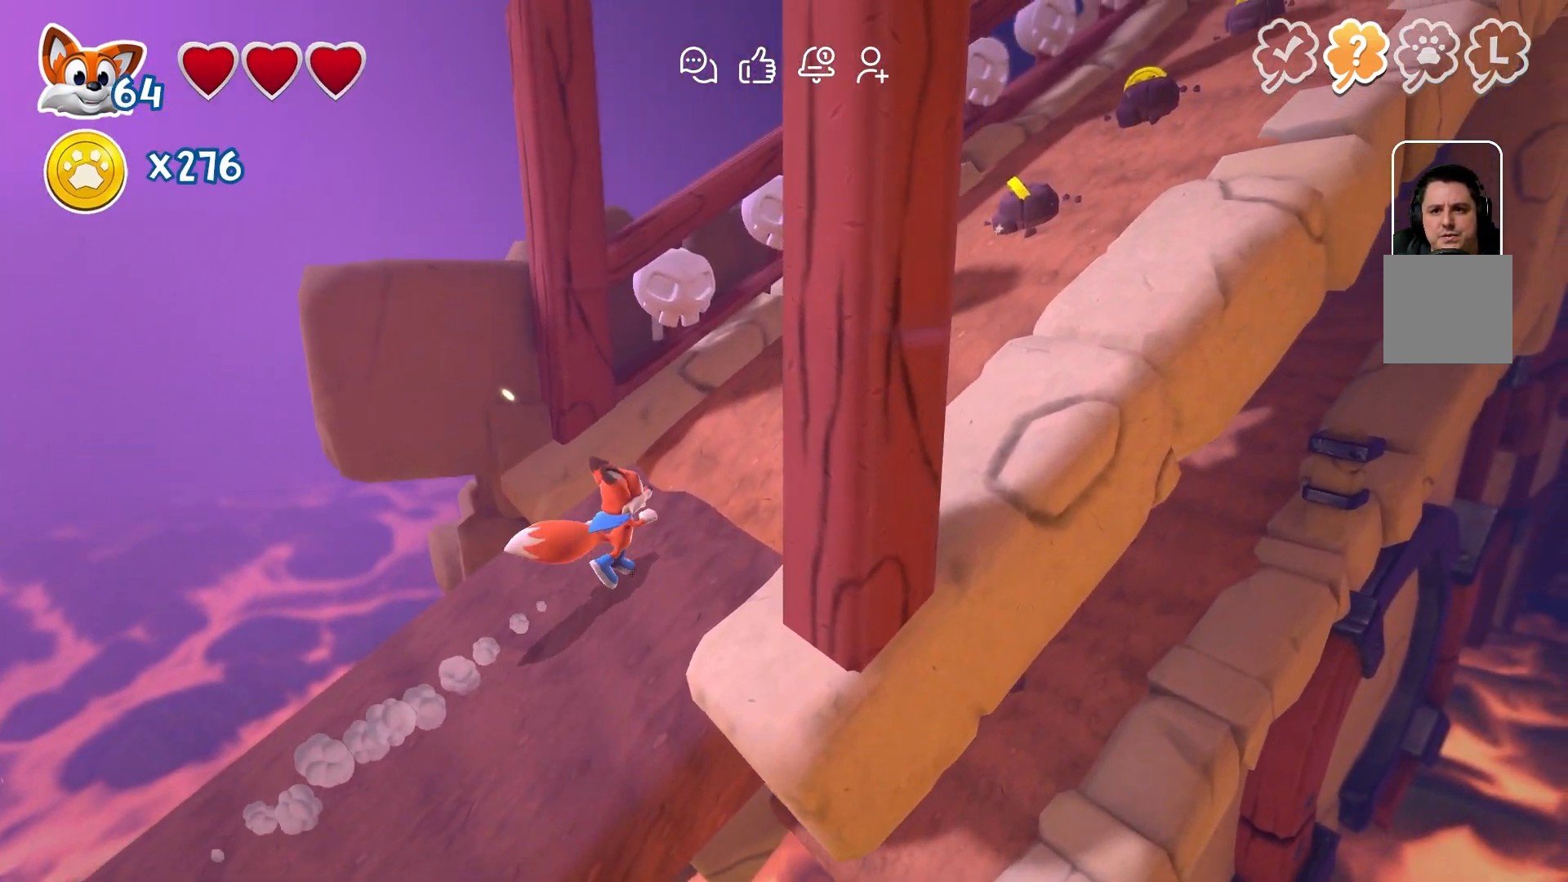
{"buttons": ["R2"], "left_stick": "center", "right_stick": "center", "events": [[283, "R2", "down"]]}
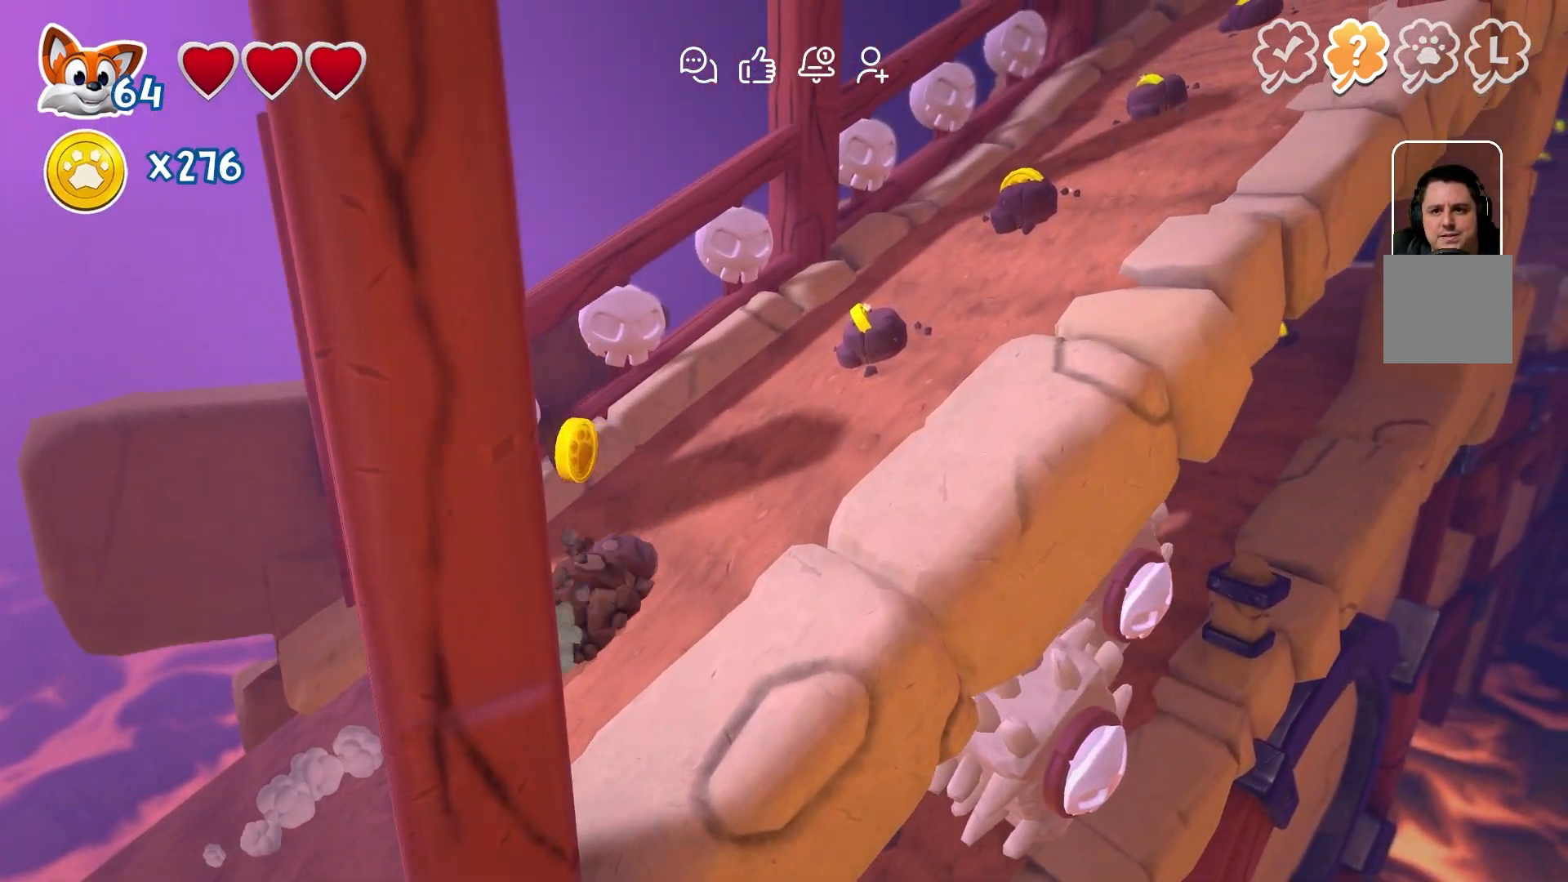
{"buttons": ["R2"], "left_stick": "center", "right_stick": "center", "events": []}
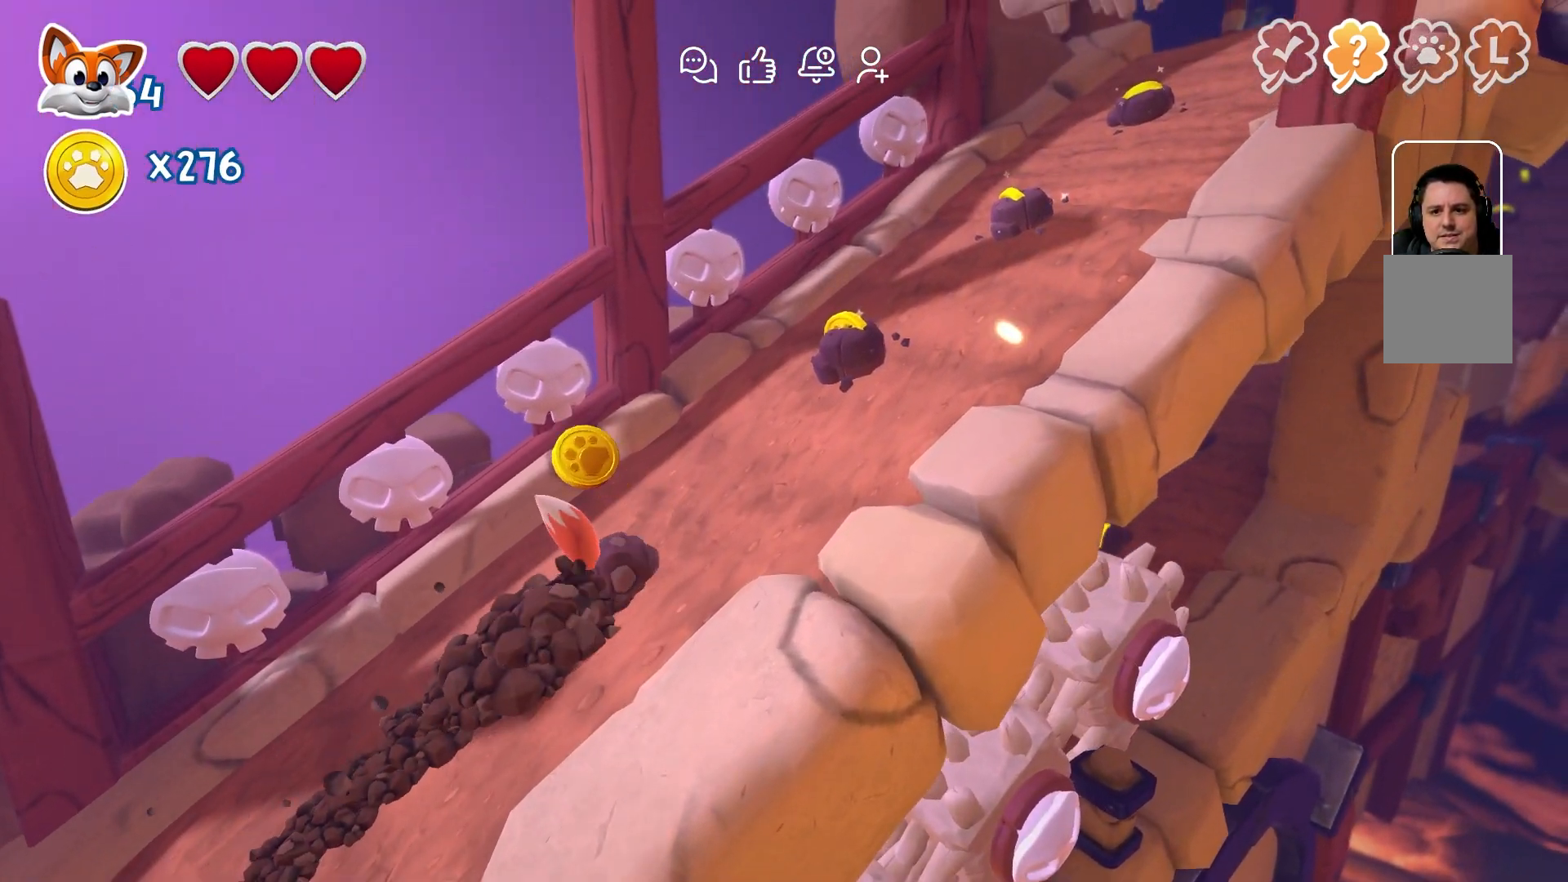
{"buttons": ["R2"], "left_stick": "center", "right_stick": "center", "events": []}
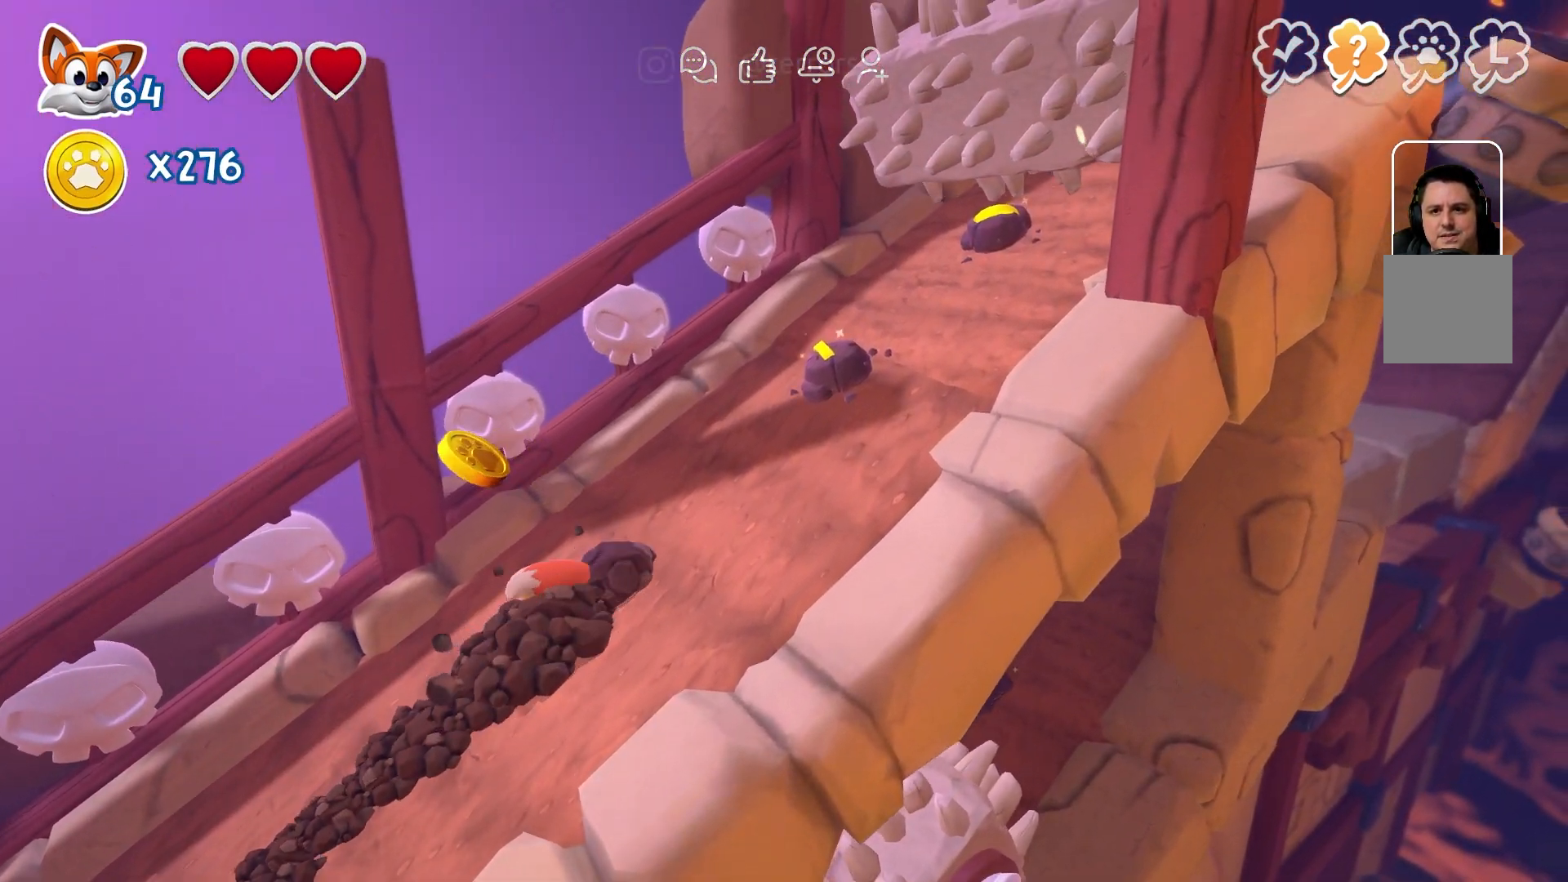
{"buttons": ["R2"], "left_stick": "center", "right_stick": "center", "events": []}